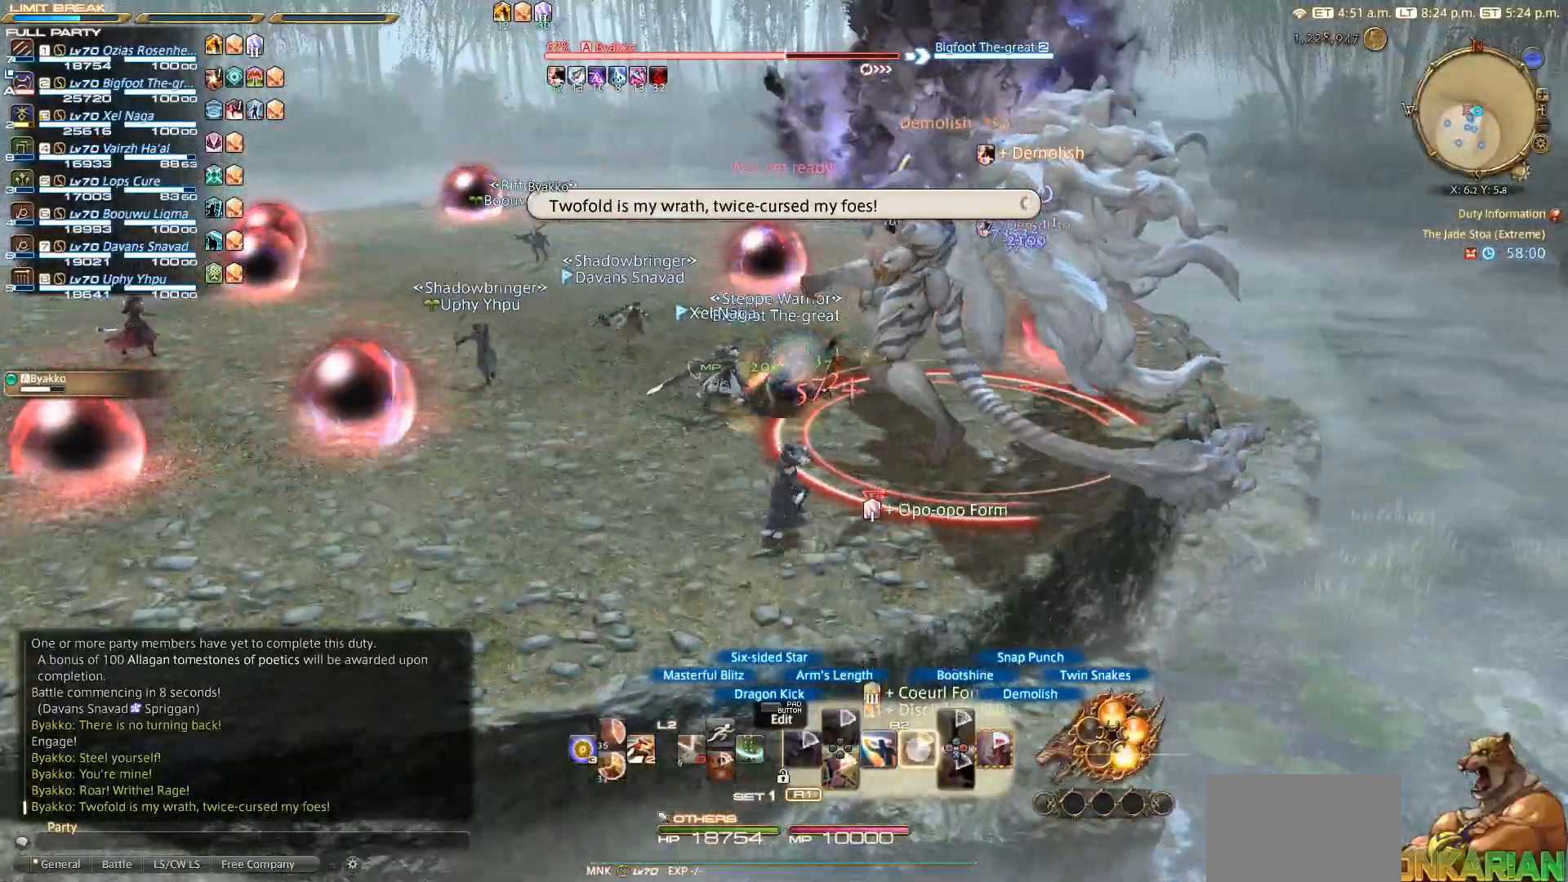
Gameplay with a controller (PlayStation layout); each line is a JSON object with the inputs held at the frame after it. "events" lists button and stick changes between this image and that frame as [ms after this image, input, new state], when the widget could be followed in between. Not read: L3 R3.
{"buttons": ["R2"], "left_stick": "up-right", "right_stick": "center", "events": [[217, "left_stick", "up-right"], [250, "CIRCLE", "down"], [283, "CIRCLE", "up"], [417, "CIRCLE", "down"], [467, "CIRCLE", "up"]]}
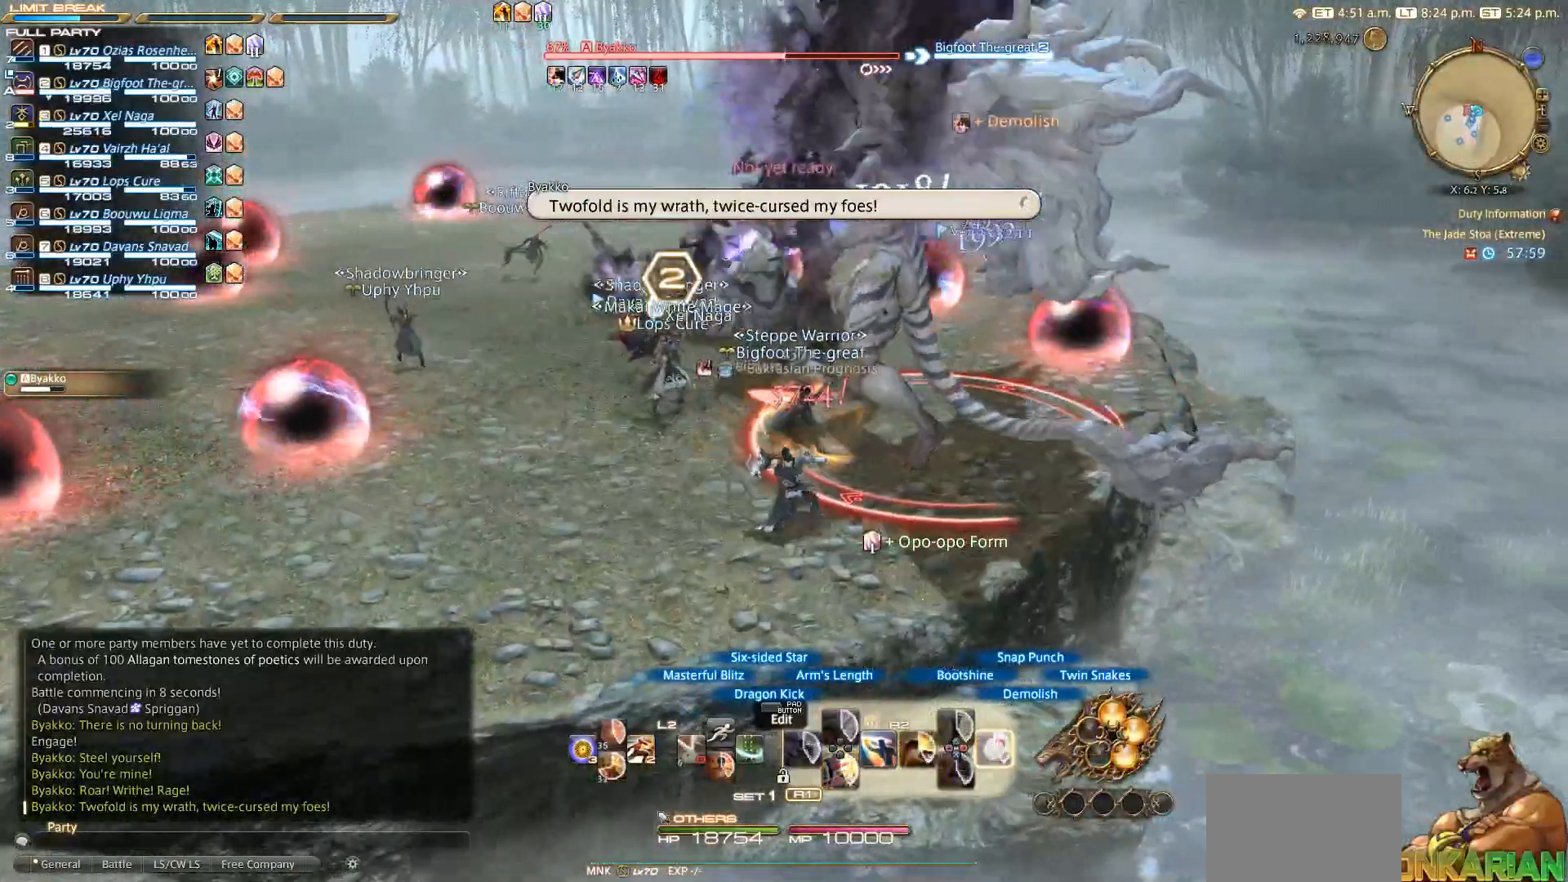
{"buttons": ["CIRCLE", "R2"], "left_stick": "up-right", "right_stick": "center", "events": [[33, "CIRCLE", "down"], [50, "R2", "up"], [133, "CIRCLE", "up"], [133, "R2", "down"], [217, "CIRCLE", "down"], [267, "CIRCLE", "up"], [367, "CIRCLE", "down"], [433, "CIRCLE", "up"], [500, "CIRCLE", "down"]]}
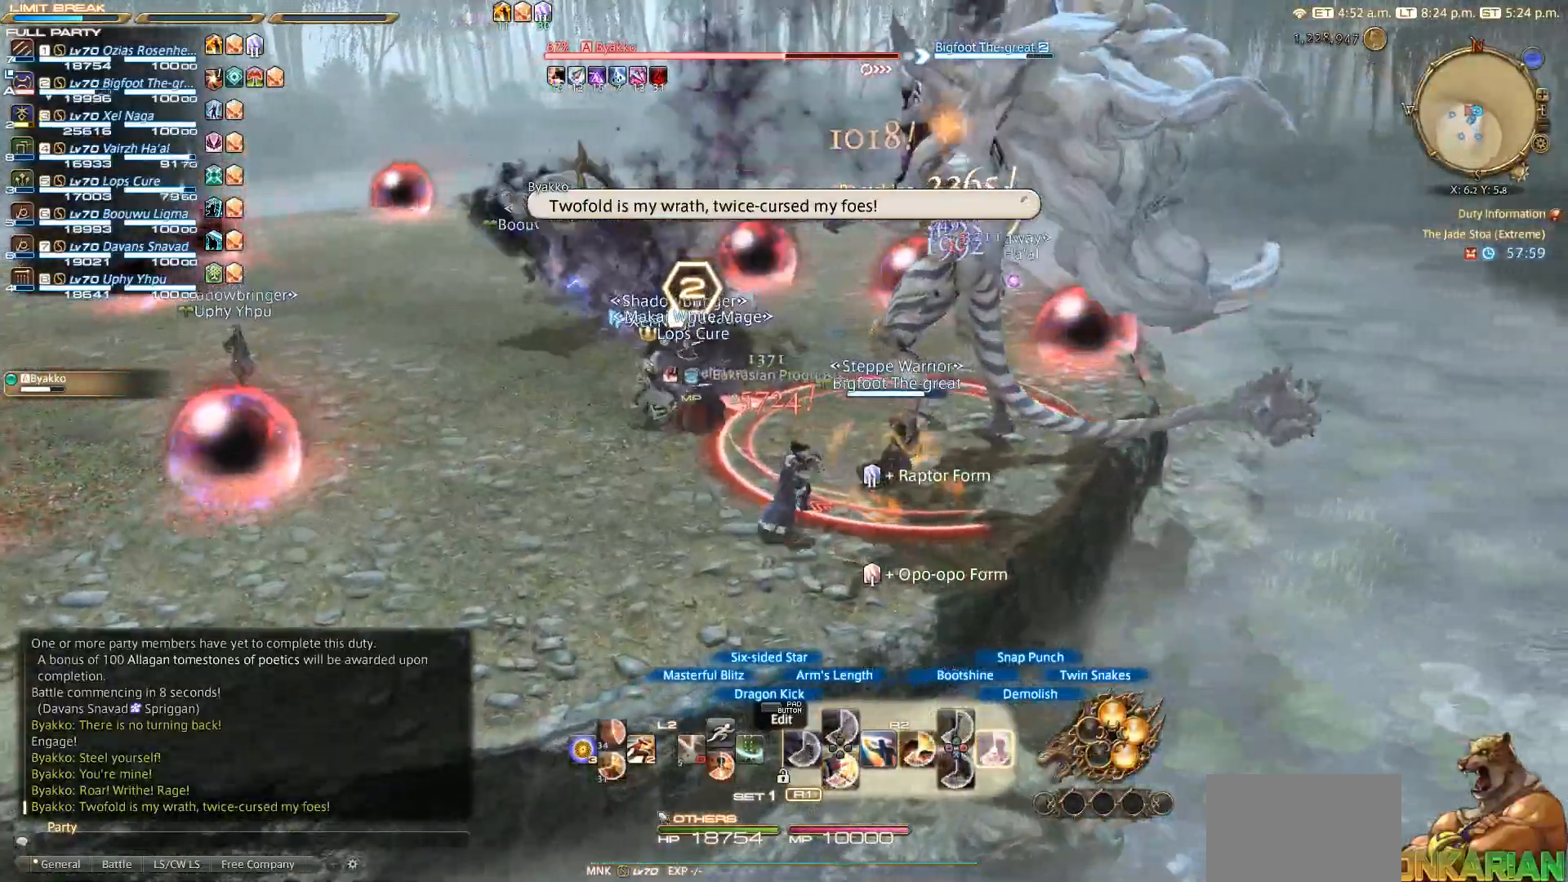
{"buttons": [], "left_stick": "up-right", "right_stick": "center", "events": [[117, "CIRCLE", "up"], [300, "CIRCLE", "down"], [400, "CIRCLE", "up"], [450, "R2", "up"]]}
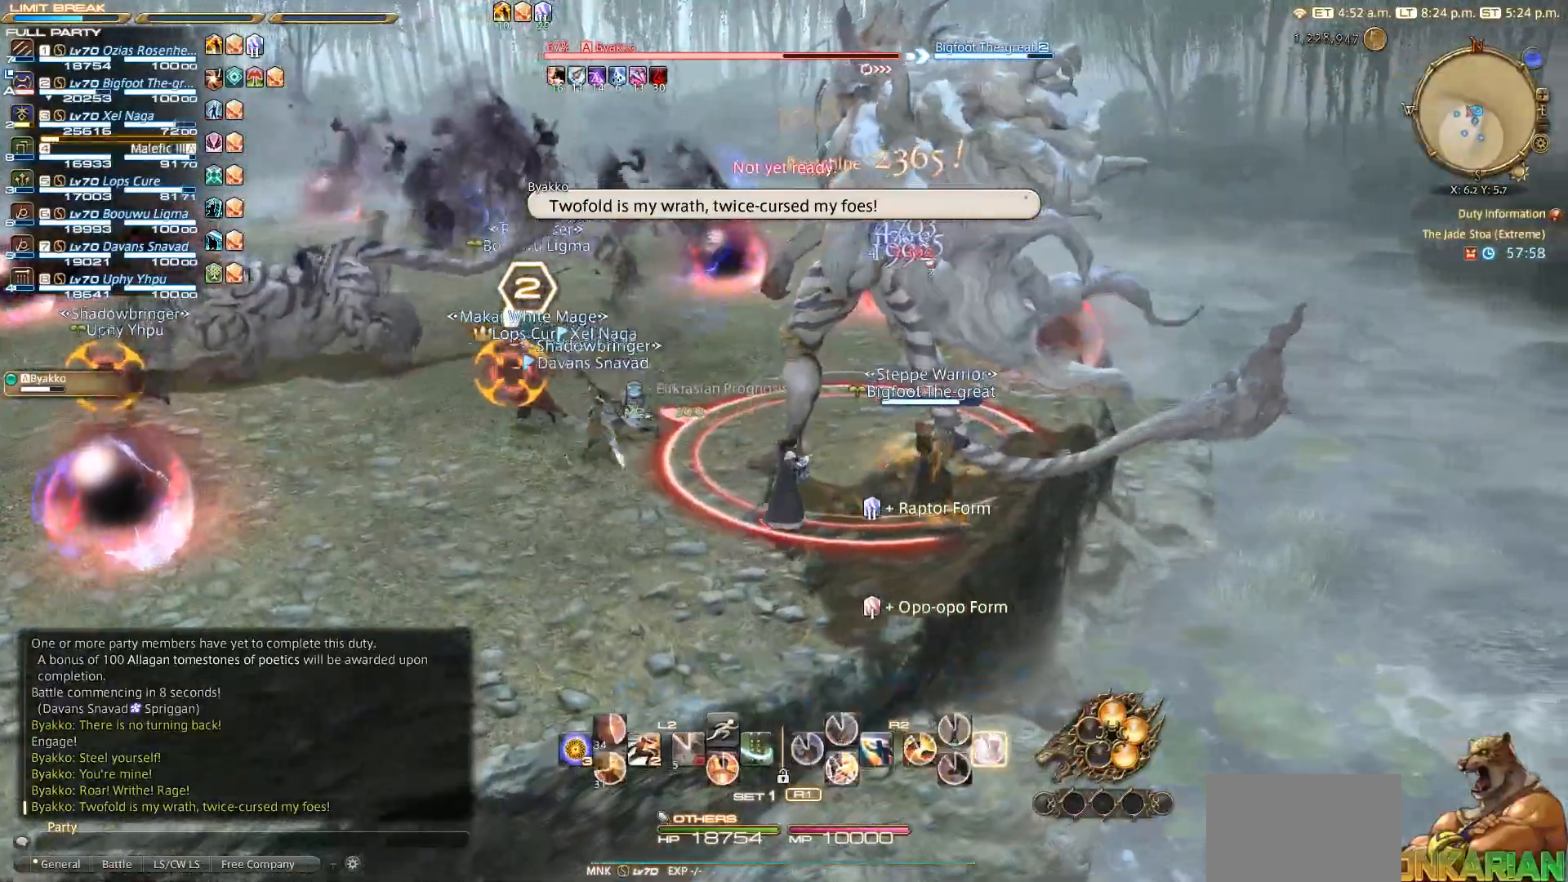
{"buttons": [], "left_stick": "up-left", "right_stick": "center", "events": [[117, "left_stick", "center"], [133, "right_stick", "left"], [183, "left_stick", "left"], [400, "left_stick", "up-left"], [417, "right_stick", "center"]]}
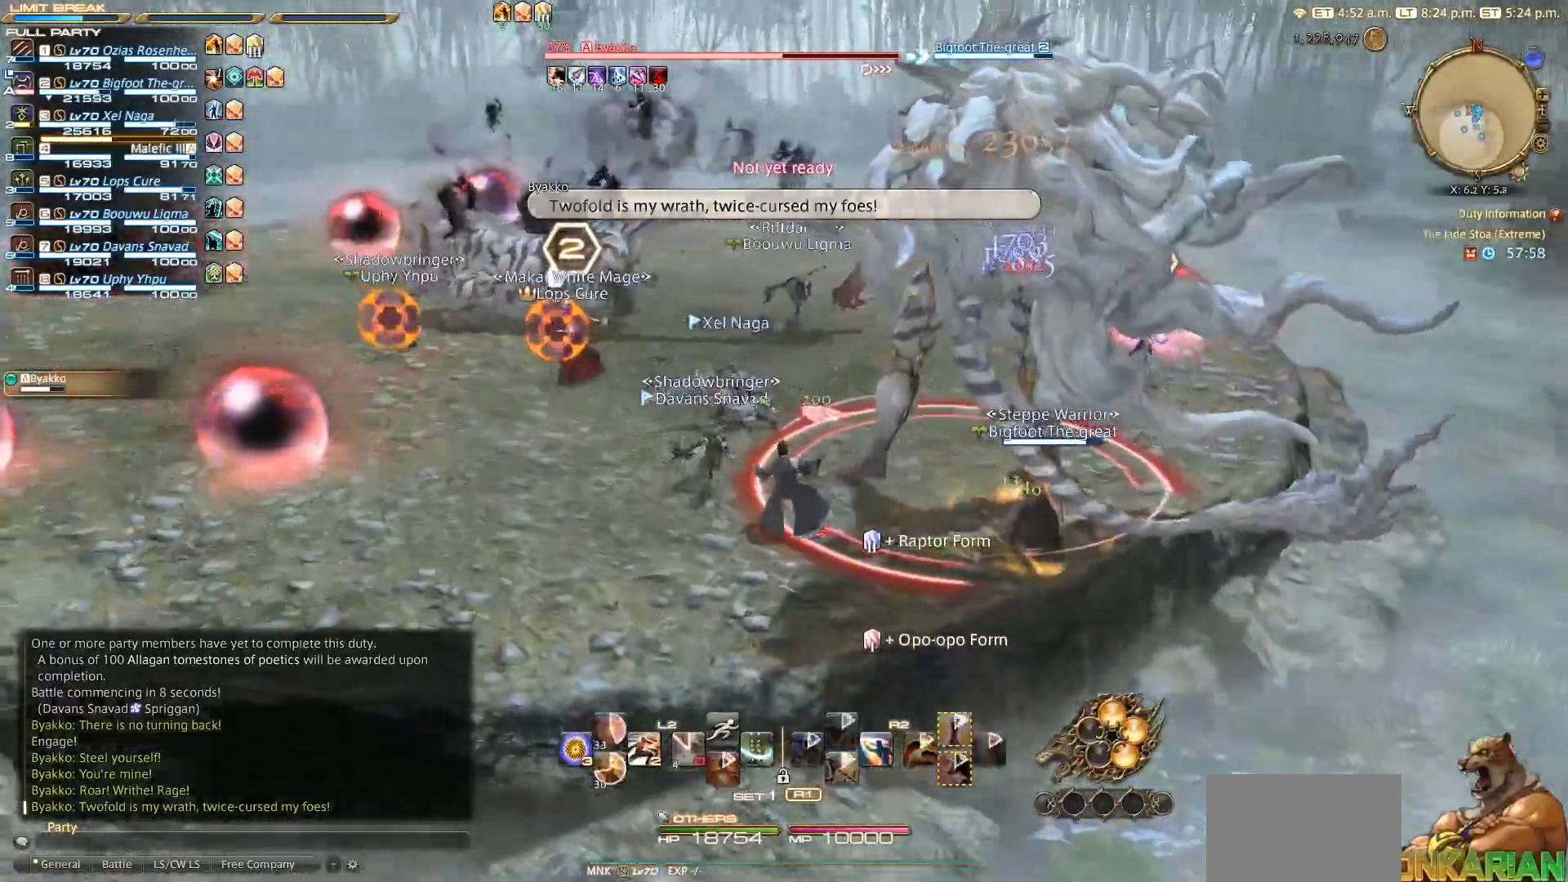
{"buttons": [], "left_stick": "left", "right_stick": "center", "events": [[333, "left_stick", "left"]]}
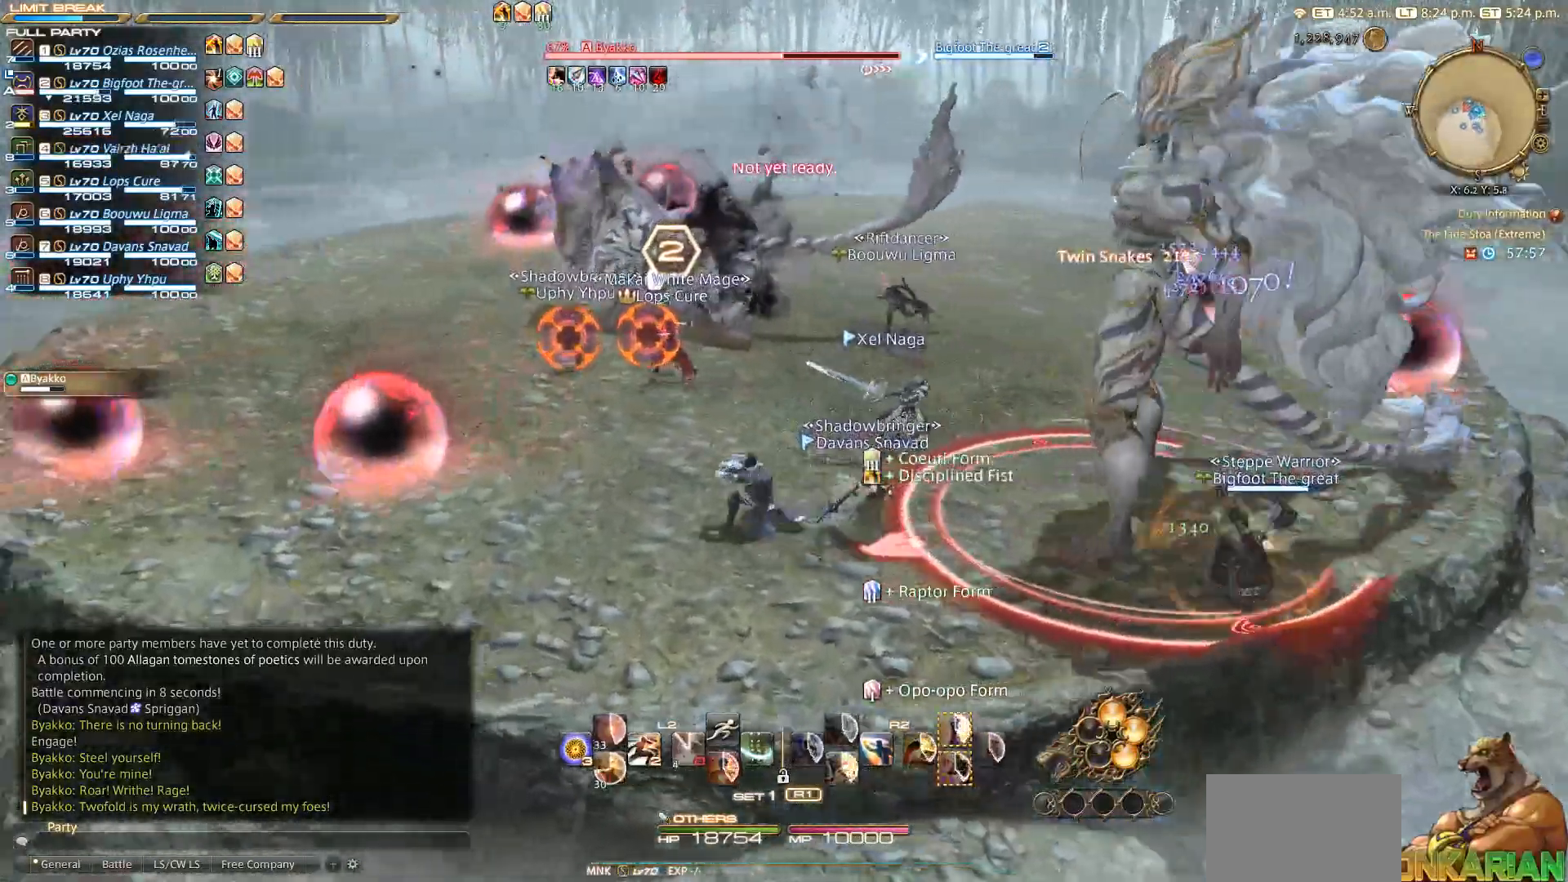
{"buttons": [], "left_stick": "right", "right_stick": "down-left", "events": [[83, "left_stick", "up-right"], [183, "left_stick", "right"], [417, "right_stick", "down-left"]]}
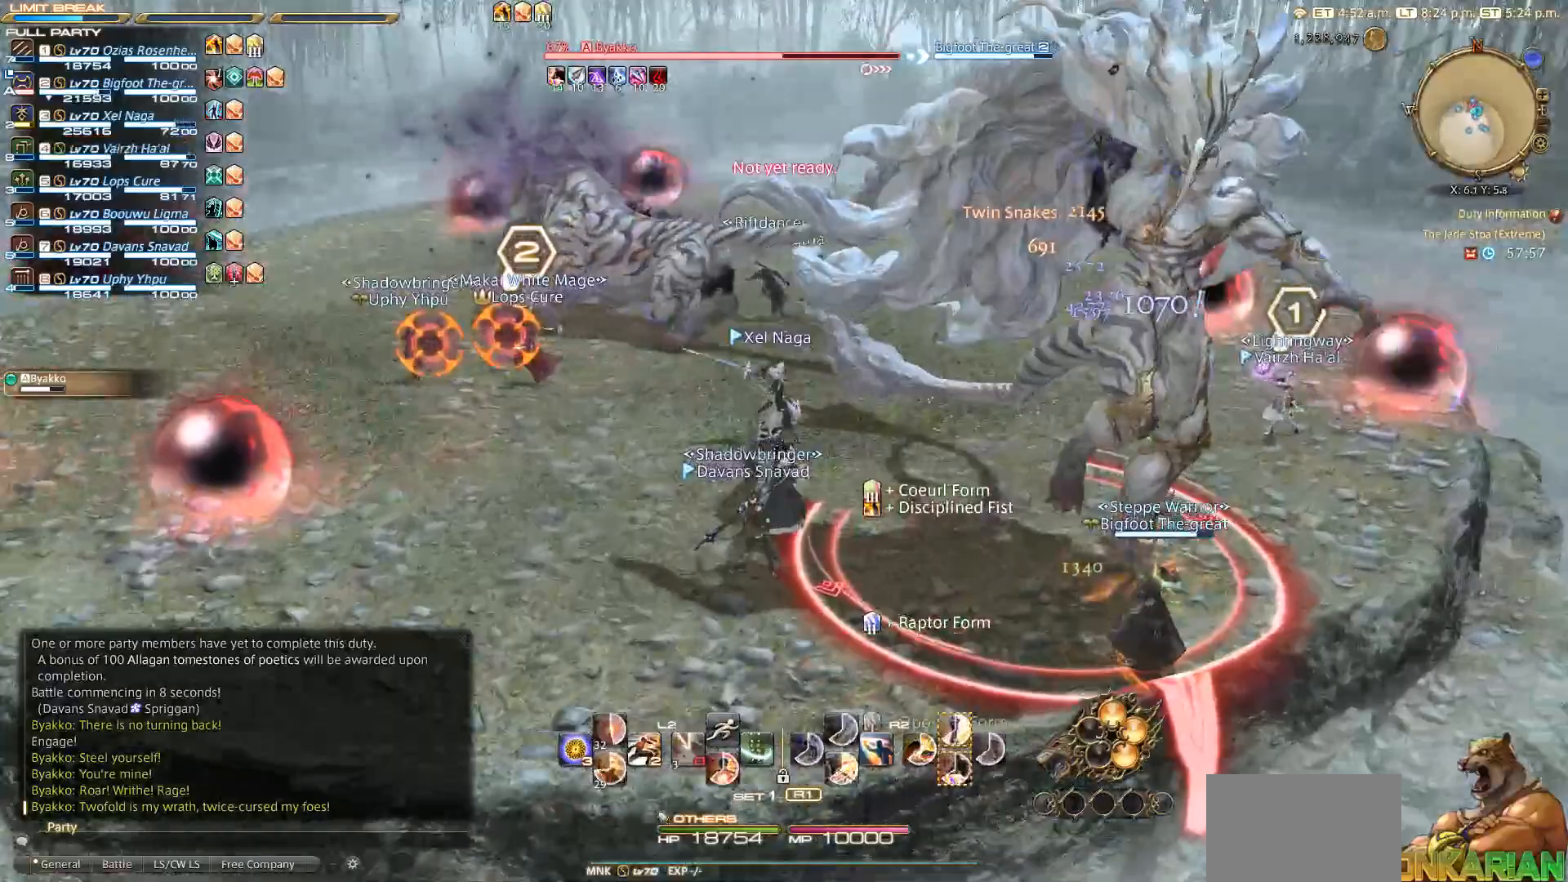
{"buttons": [], "left_stick": "up-right", "right_stick": "center", "events": [[83, "right_stick", "center"], [467, "left_stick", "up-right"]]}
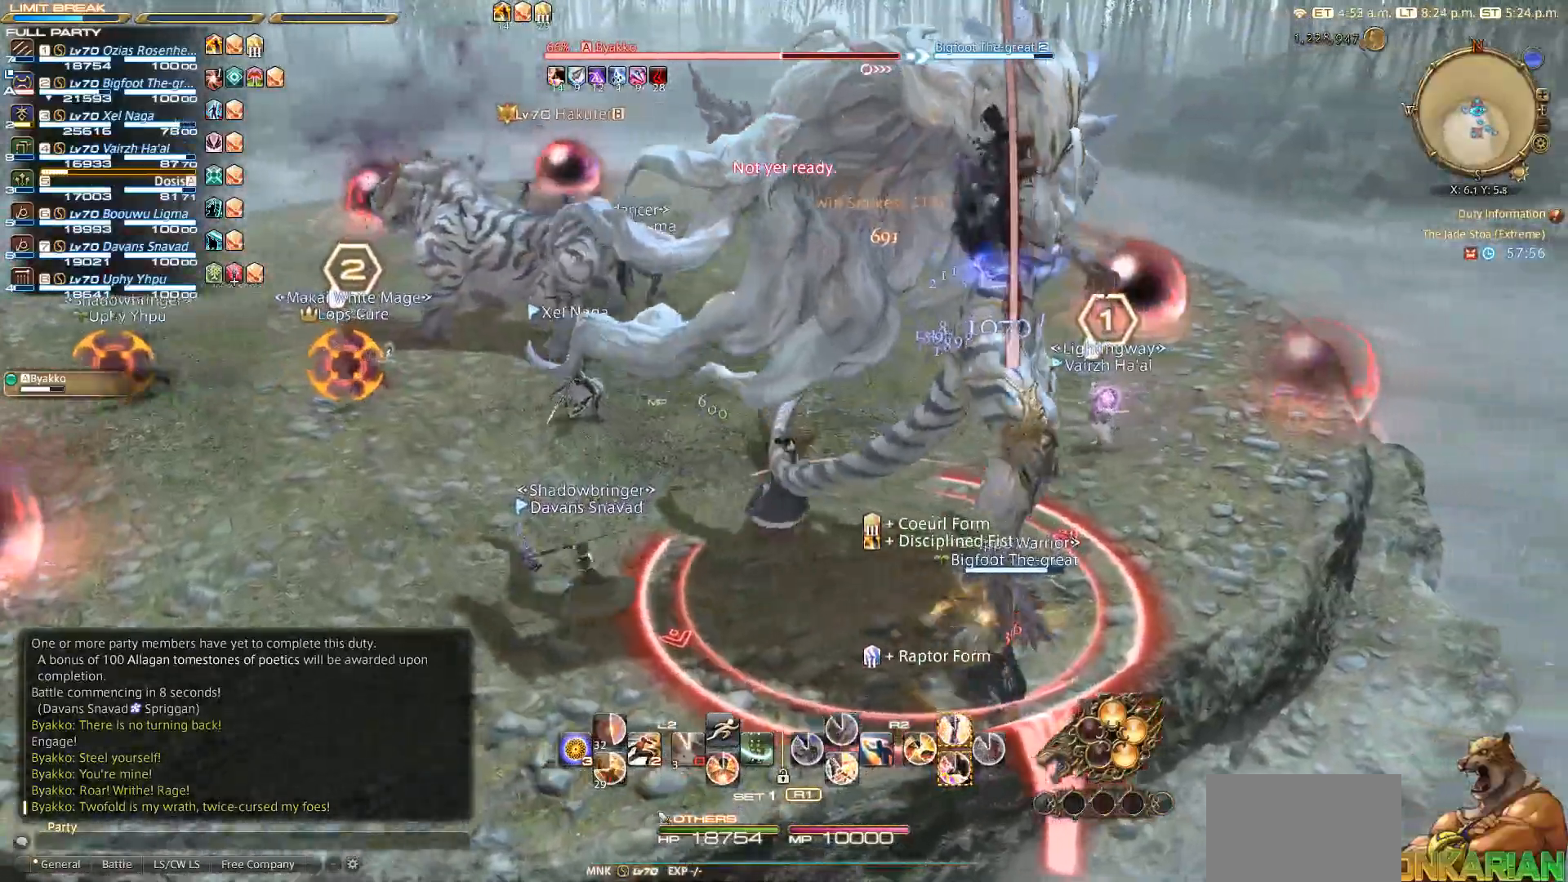
{"buttons": [], "left_stick": "up-right", "right_stick": "left", "events": [[183, "right_stick", "left"]]}
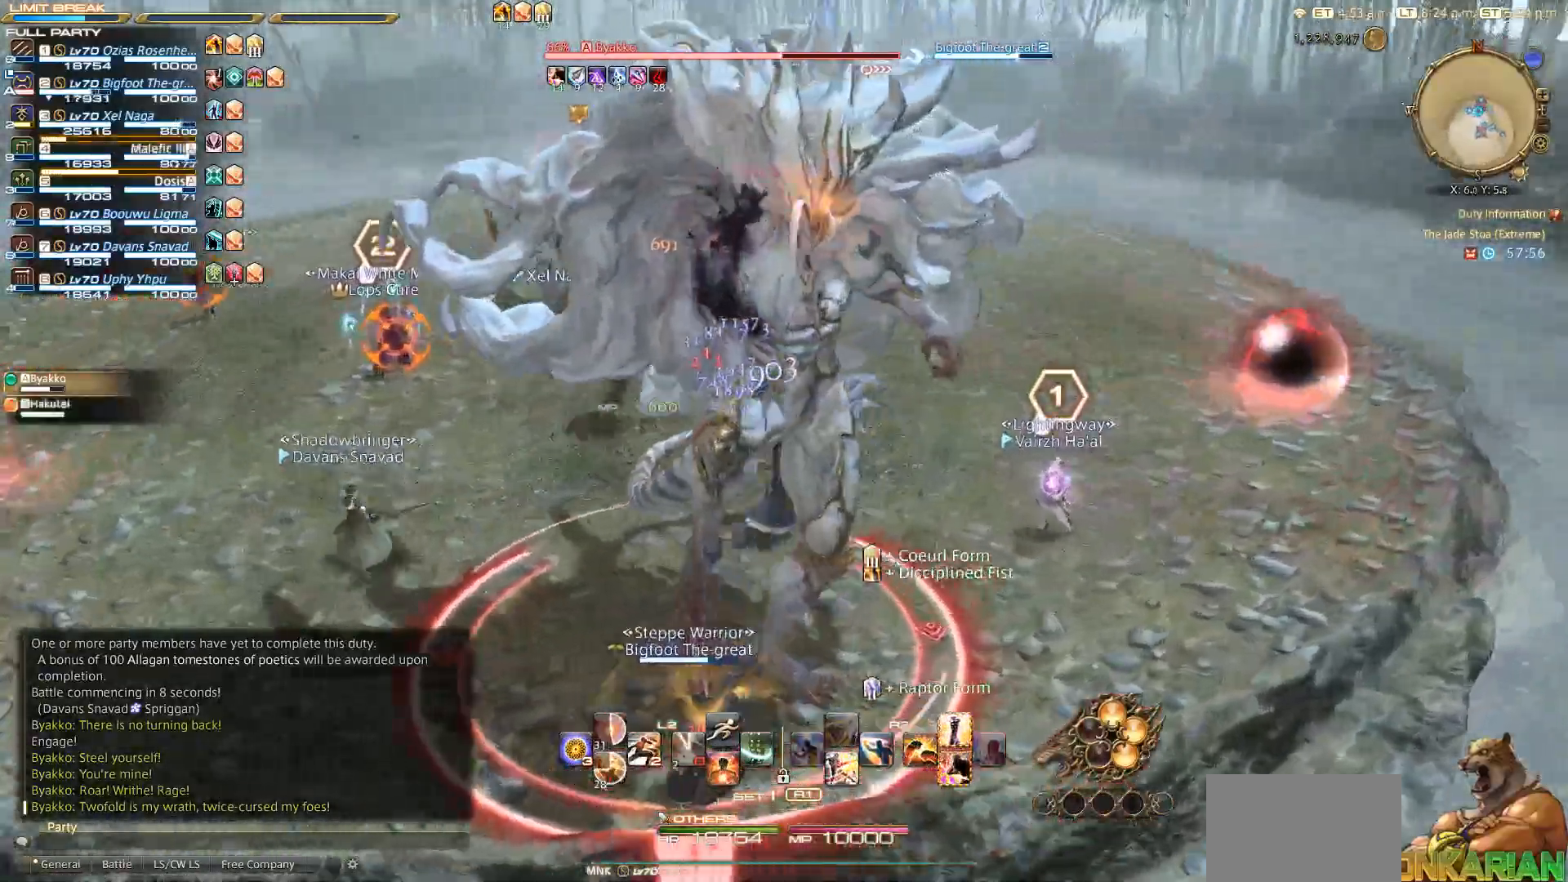
{"buttons": ["CROSS"], "left_stick": "up-right", "right_stick": "center", "events": [[300, "right_stick", "center"], [367, "CIRCLE", "down"], [450, "CROSS", "down"], [467, "CIRCLE", "up"]]}
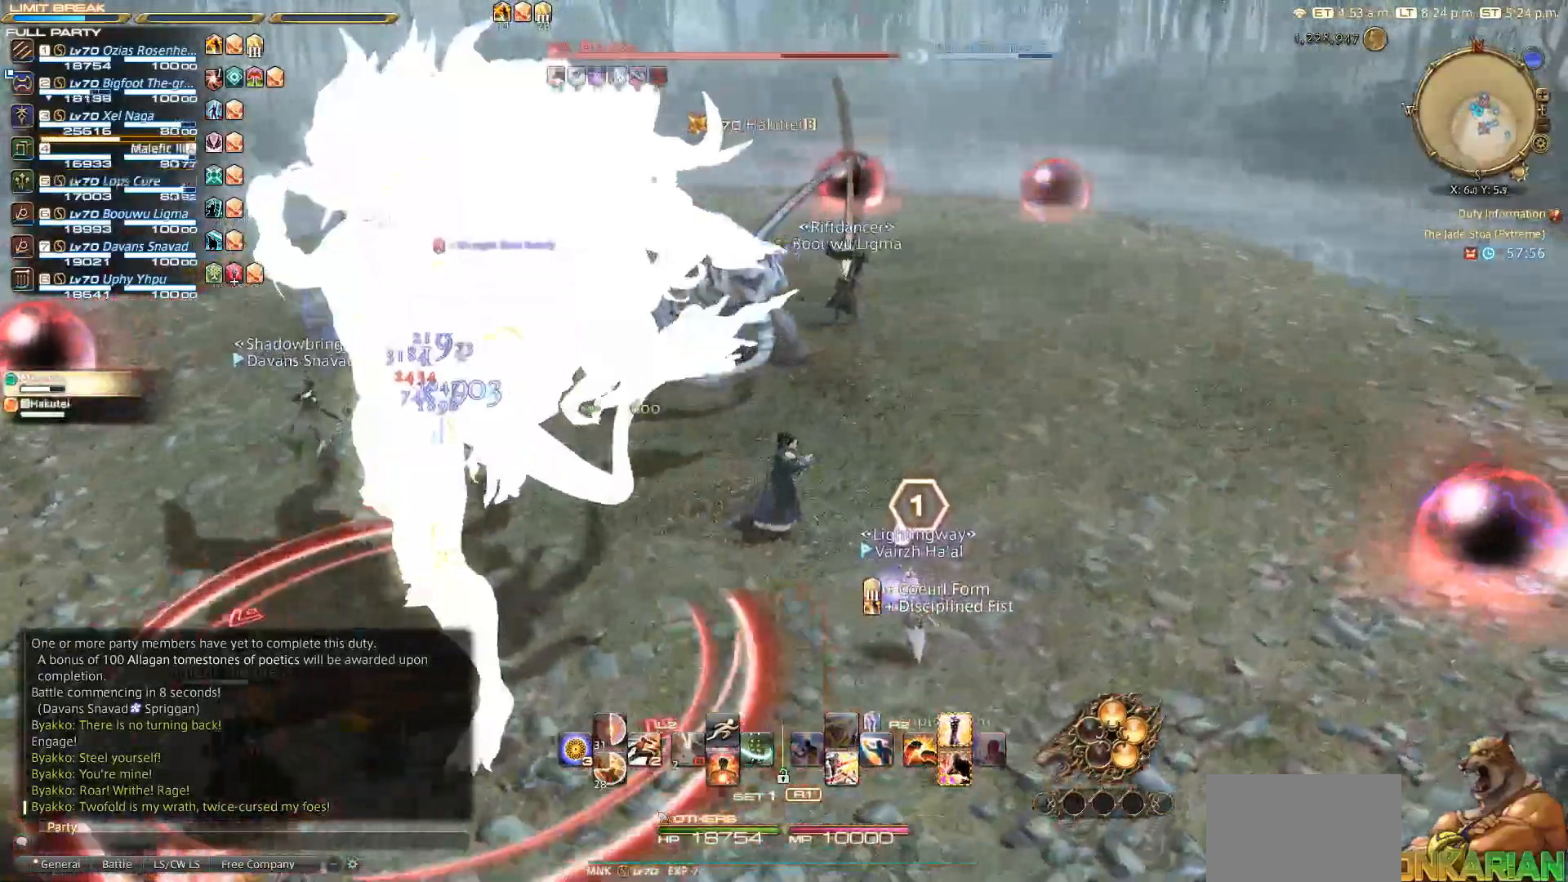
{"buttons": [], "left_stick": "up-right", "right_stick": "center", "events": [[33, "CROSS", "up"], [33, "right_stick", "down-left"], [350, "right_stick", "center"]]}
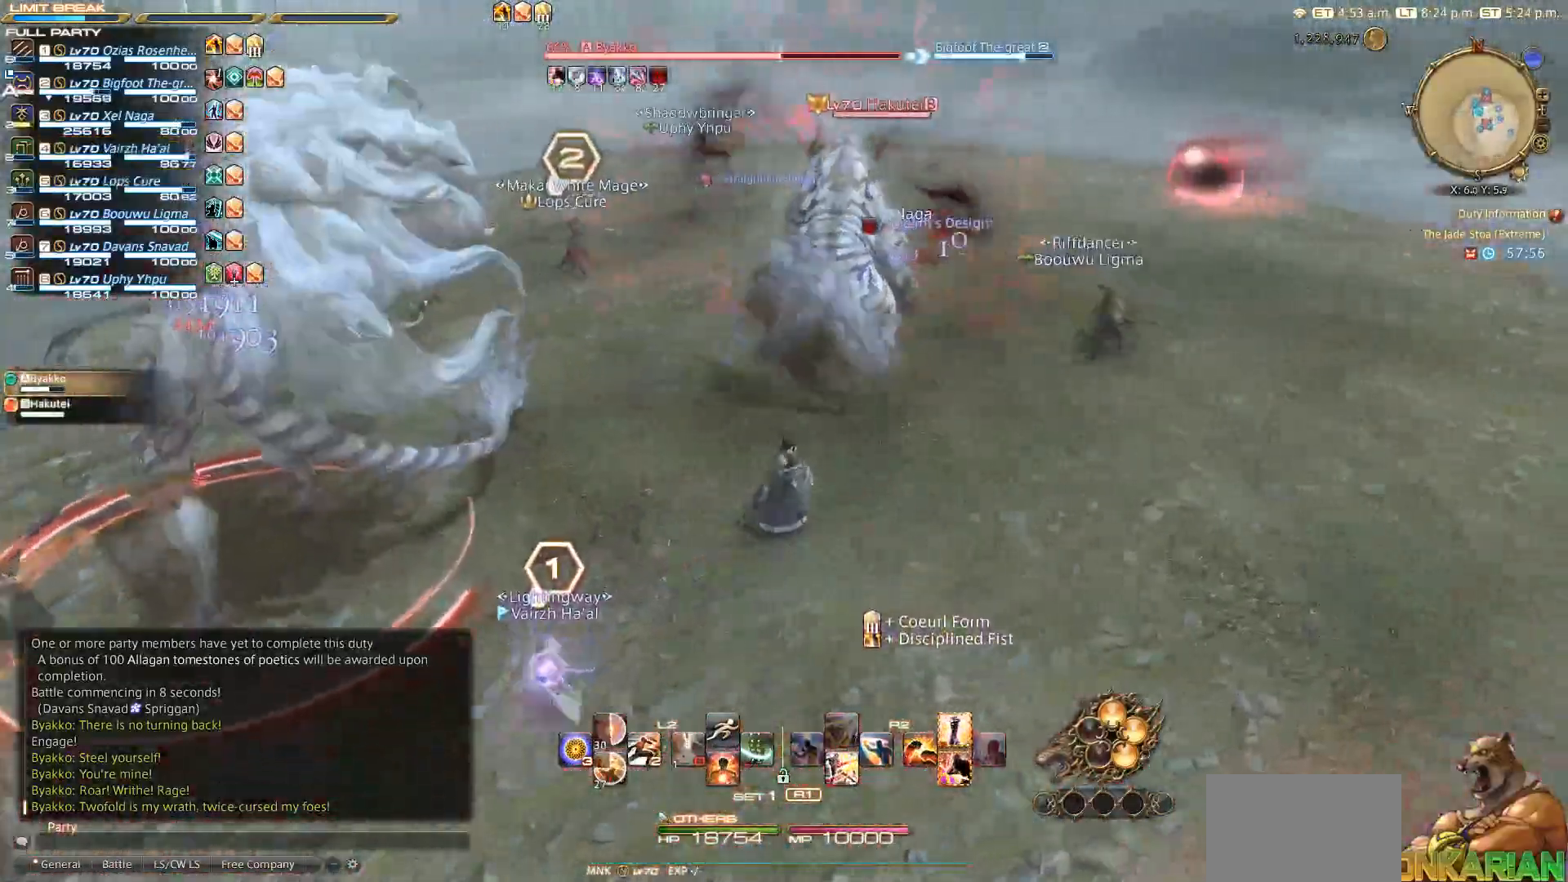
{"buttons": ["R2"], "left_stick": "up-right", "right_stick": "center", "events": [[100, "CIRCLE", "down"], [167, "CIRCLE", "up"], [167, "CROSS", "down"], [233, "CROSS", "up"], [233, "right_stick", "left"], [333, "right_stick", "center"], [367, "R2", "down"], [417, "TRIANGLE", "down"], [483, "TRIANGLE", "up"]]}
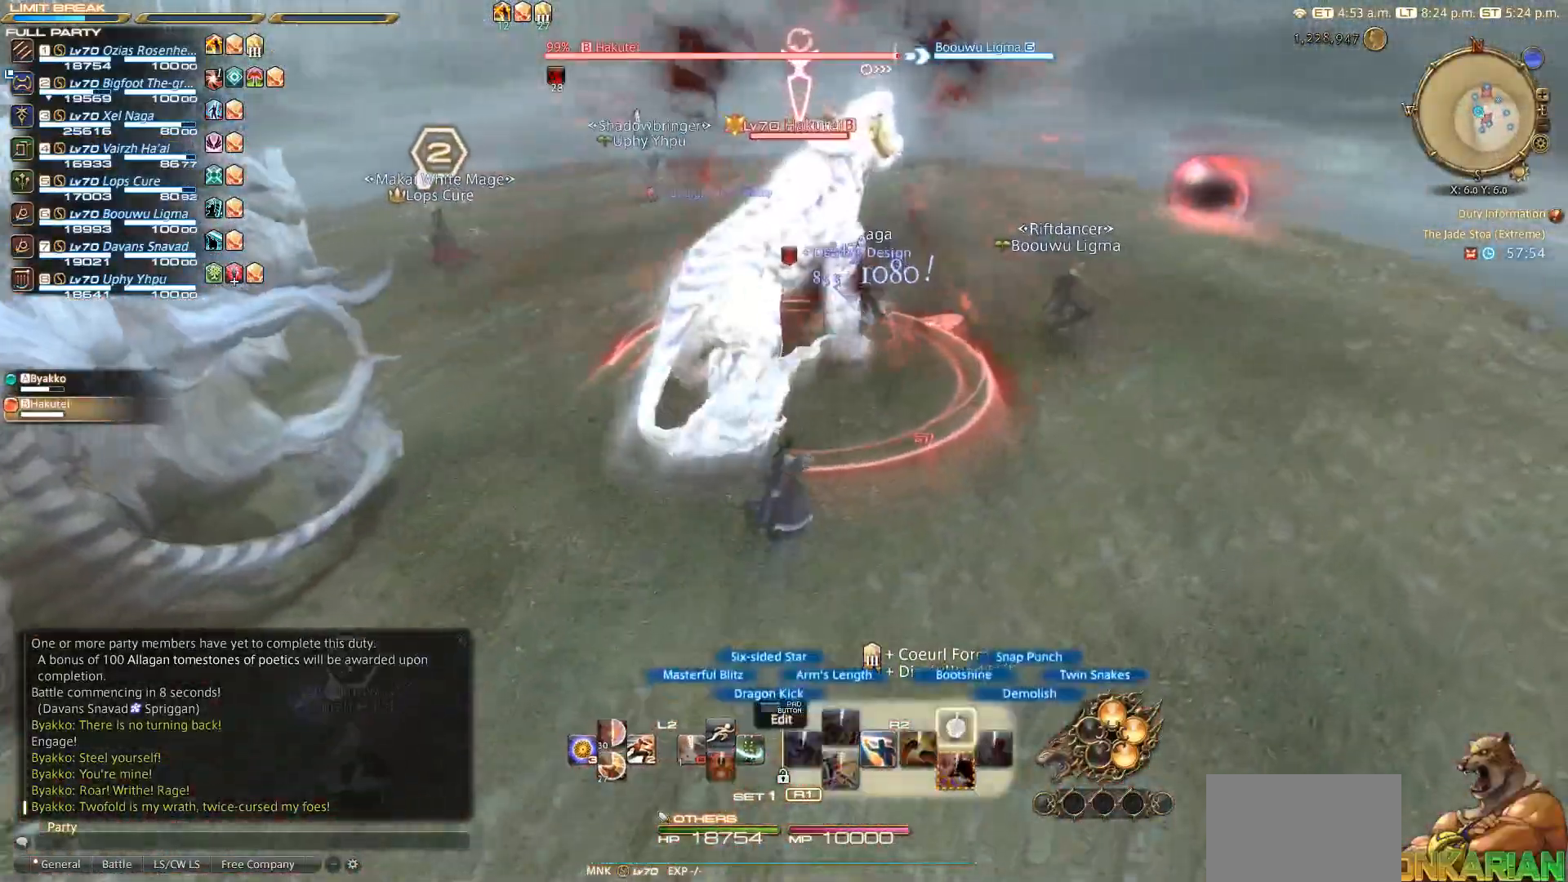
{"buttons": ["R2"], "left_stick": "up-right", "right_stick": "center", "events": [[50, "TRIANGLE", "down"], [167, "TRIANGLE", "up"], [217, "TRIANGLE", "down"], [300, "TRIANGLE", "up"], [367, "TRIANGLE", "down"], [383, "TRIANGLE", "up"]]}
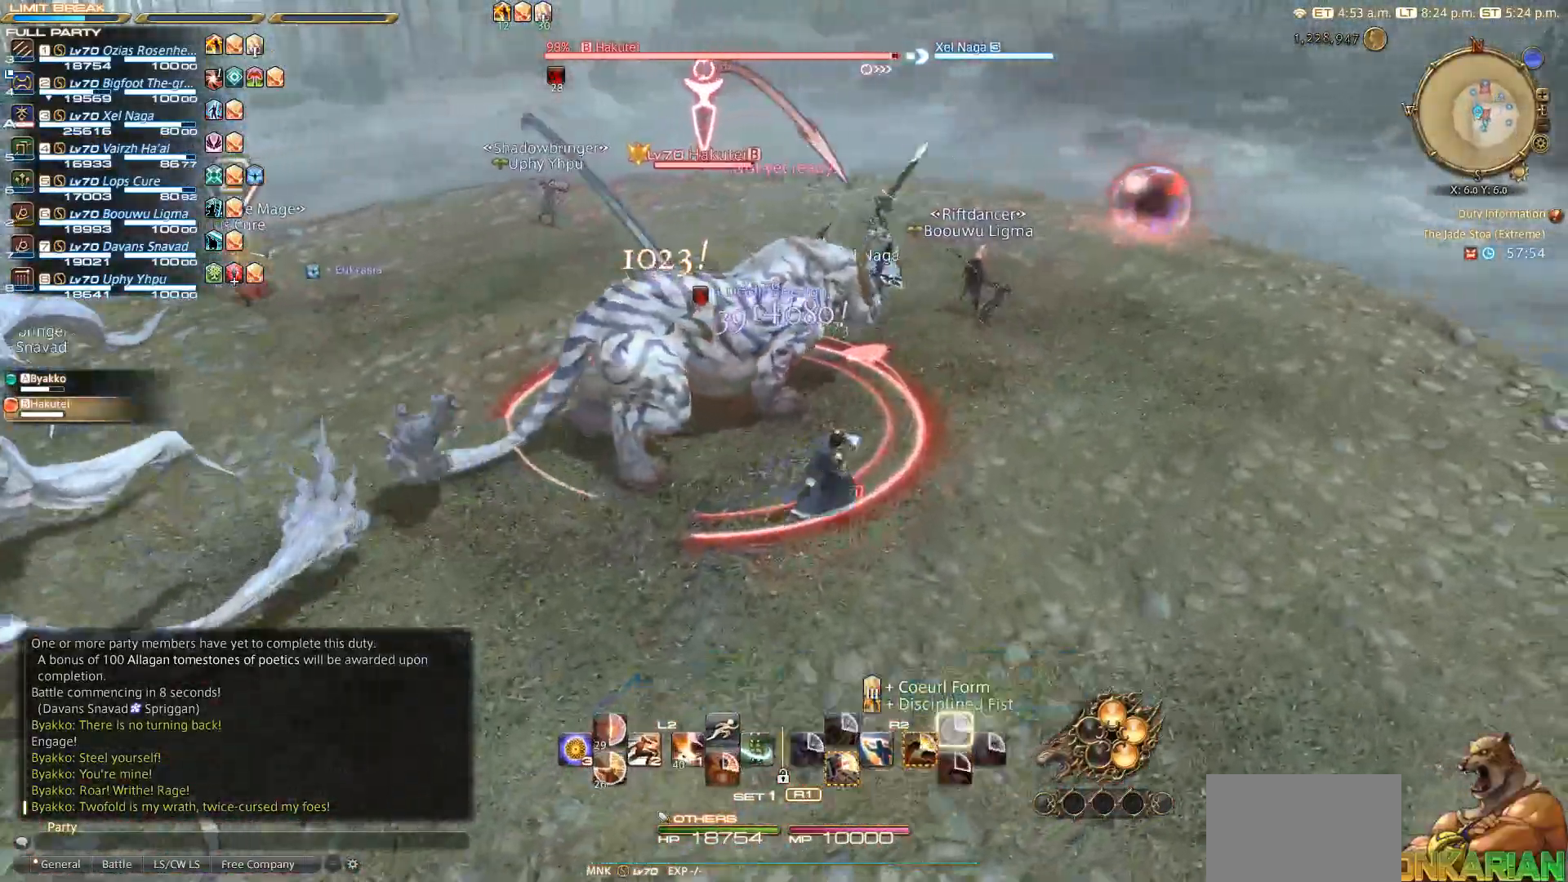
{"buttons": [], "left_stick": "down", "right_stick": "left", "events": [[17, "R2", "up"], [17, "left_stick", "right"], [117, "right_stick", "left"], [467, "left_stick", "down"]]}
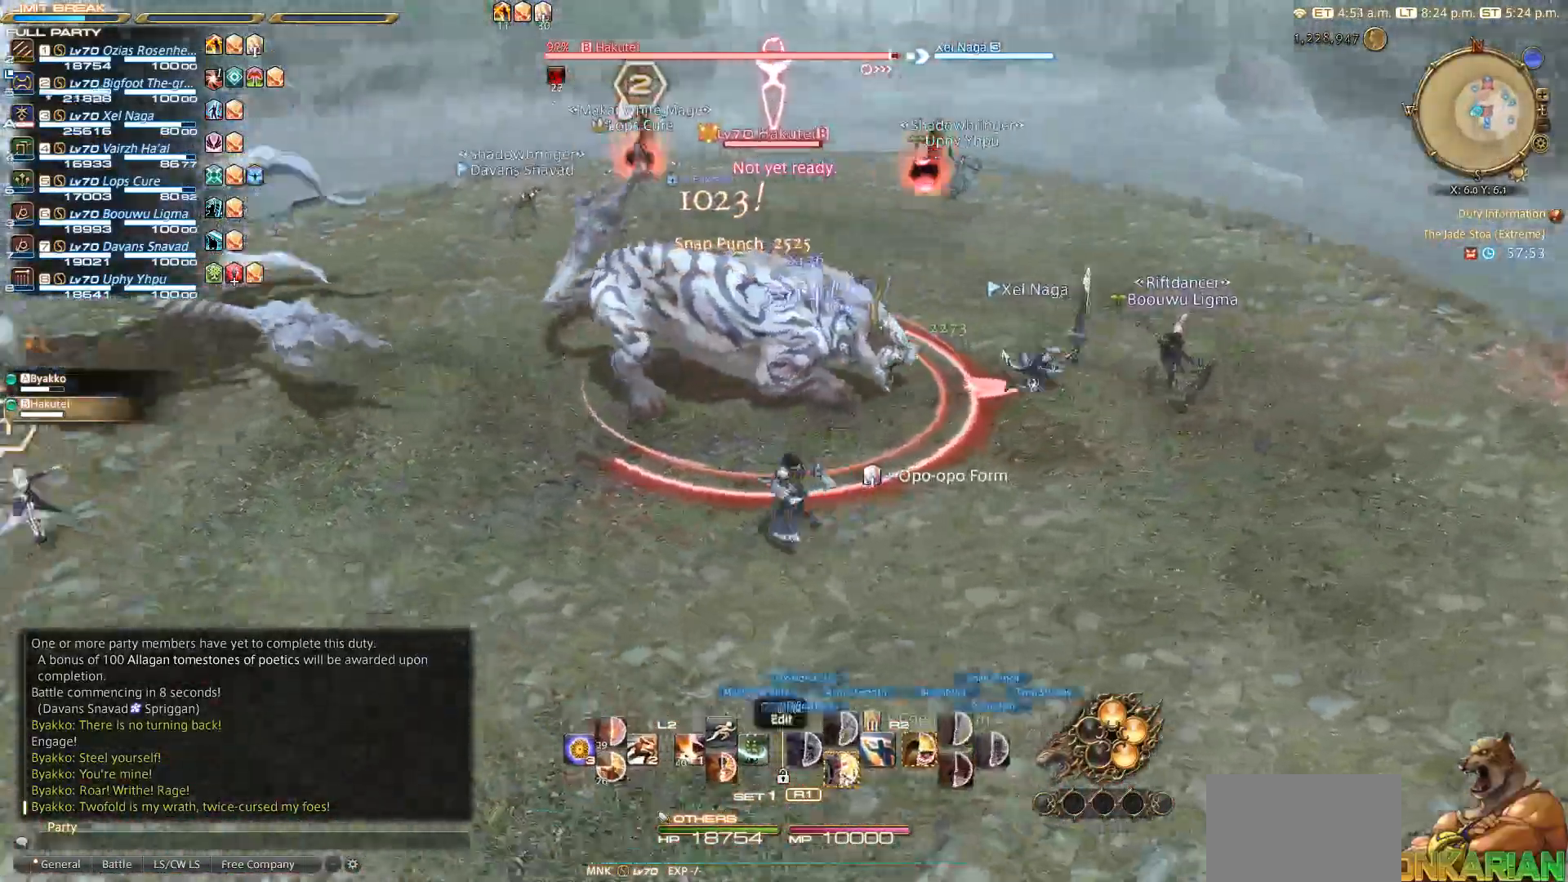
{"buttons": ["R2"], "left_stick": "up", "right_stick": "center", "events": [[17, "R2", "down"], [50, "left_stick", "left"], [200, "left_stick", "up"], [350, "right_stick", "center"], [433, "SQUARE", "down"], [483, "SQUARE", "up"]]}
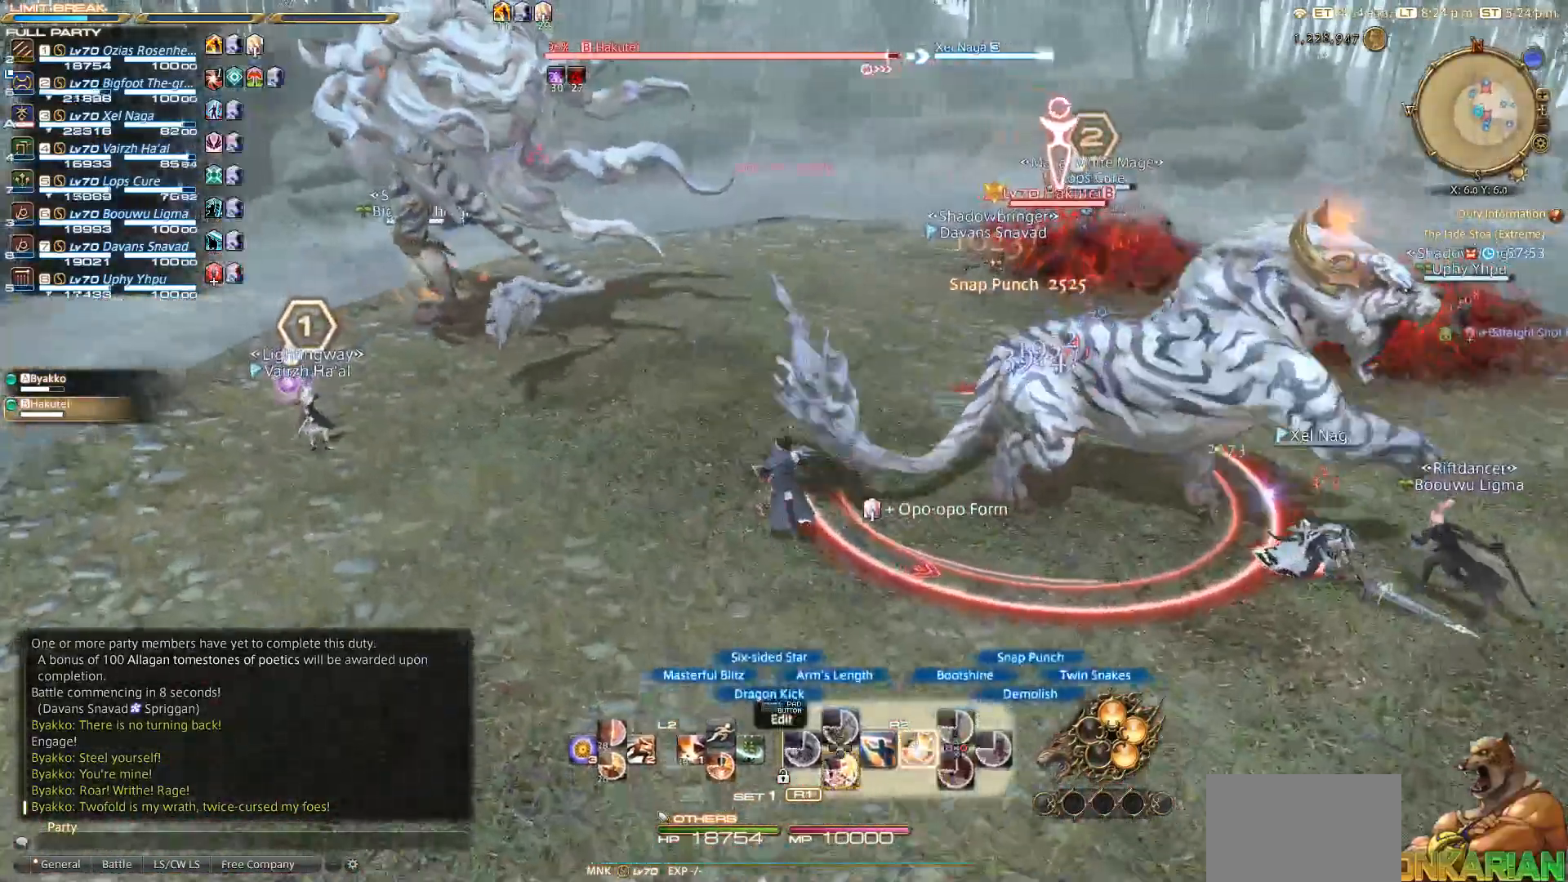
{"buttons": ["SQUARE", "R2"], "left_stick": "center", "right_stick": "center", "events": [[67, "SQUARE", "down"], [133, "SQUARE", "up"], [200, "left_stick", "right"], [233, "SQUARE", "down"], [250, "left_stick", "center"], [283, "SQUARE", "up"], [383, "SQUARE", "down"]]}
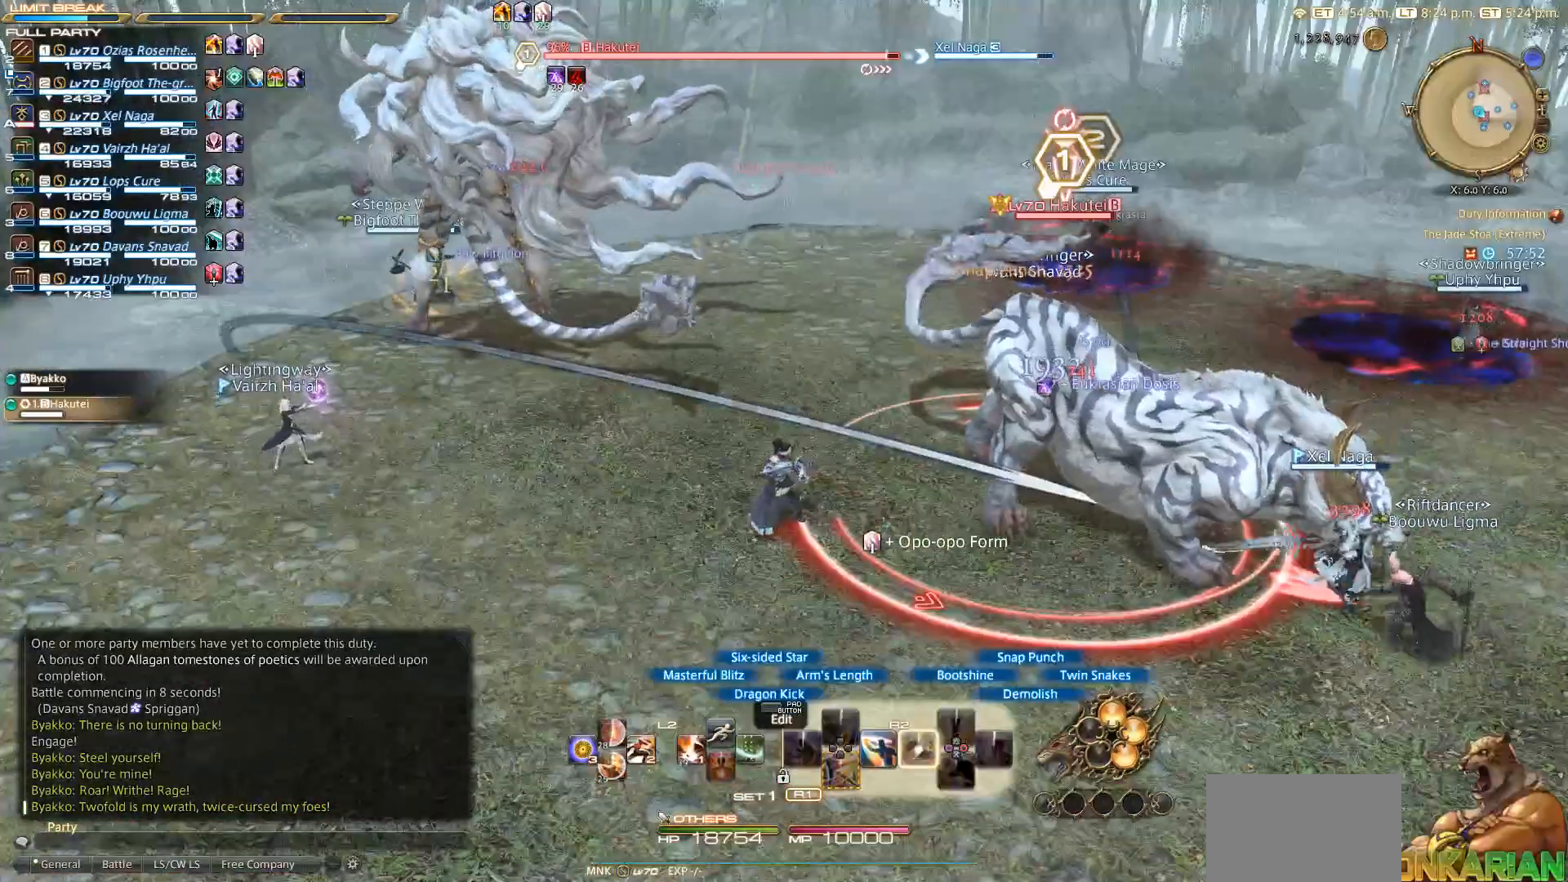
{"buttons": ["CIRCLE", "R2"], "left_stick": "down-right", "right_stick": "center", "events": [[183, "SQUARE", "up"], [383, "left_stick", "down-right"], [450, "CIRCLE", "down"]]}
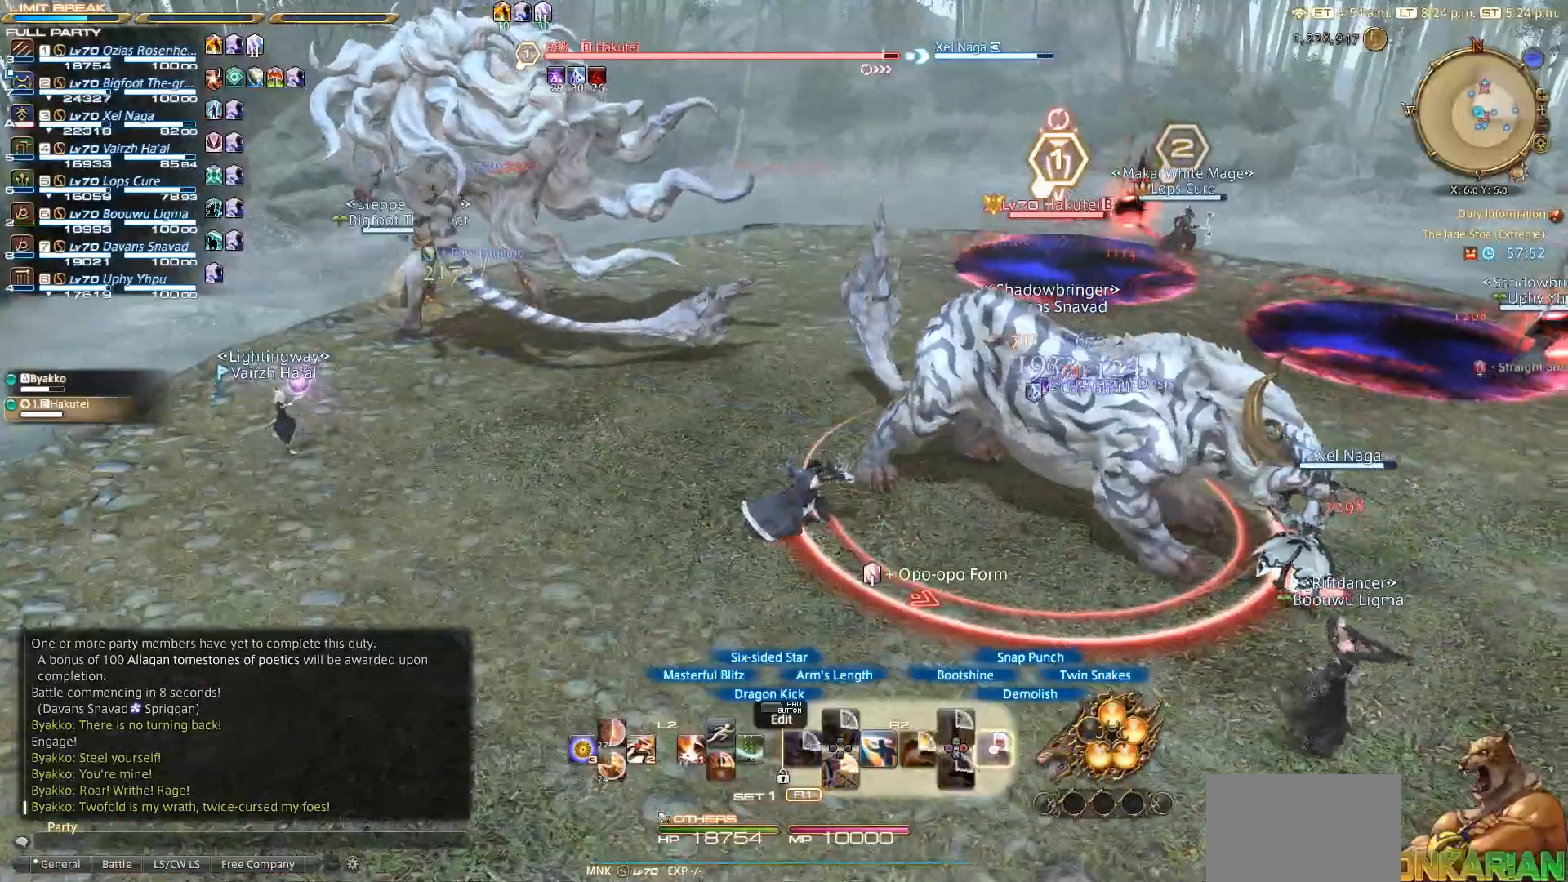
{"buttons": ["R2"], "left_stick": "down", "right_stick": "center", "events": [[17, "CIRCLE", "up"], [83, "CIRCLE", "down"], [167, "CIRCLE", "up"], [267, "CIRCLE", "down"], [283, "left_stick", "down"], [350, "CIRCLE", "up"], [417, "CIRCLE", "down"], [500, "CIRCLE", "up"]]}
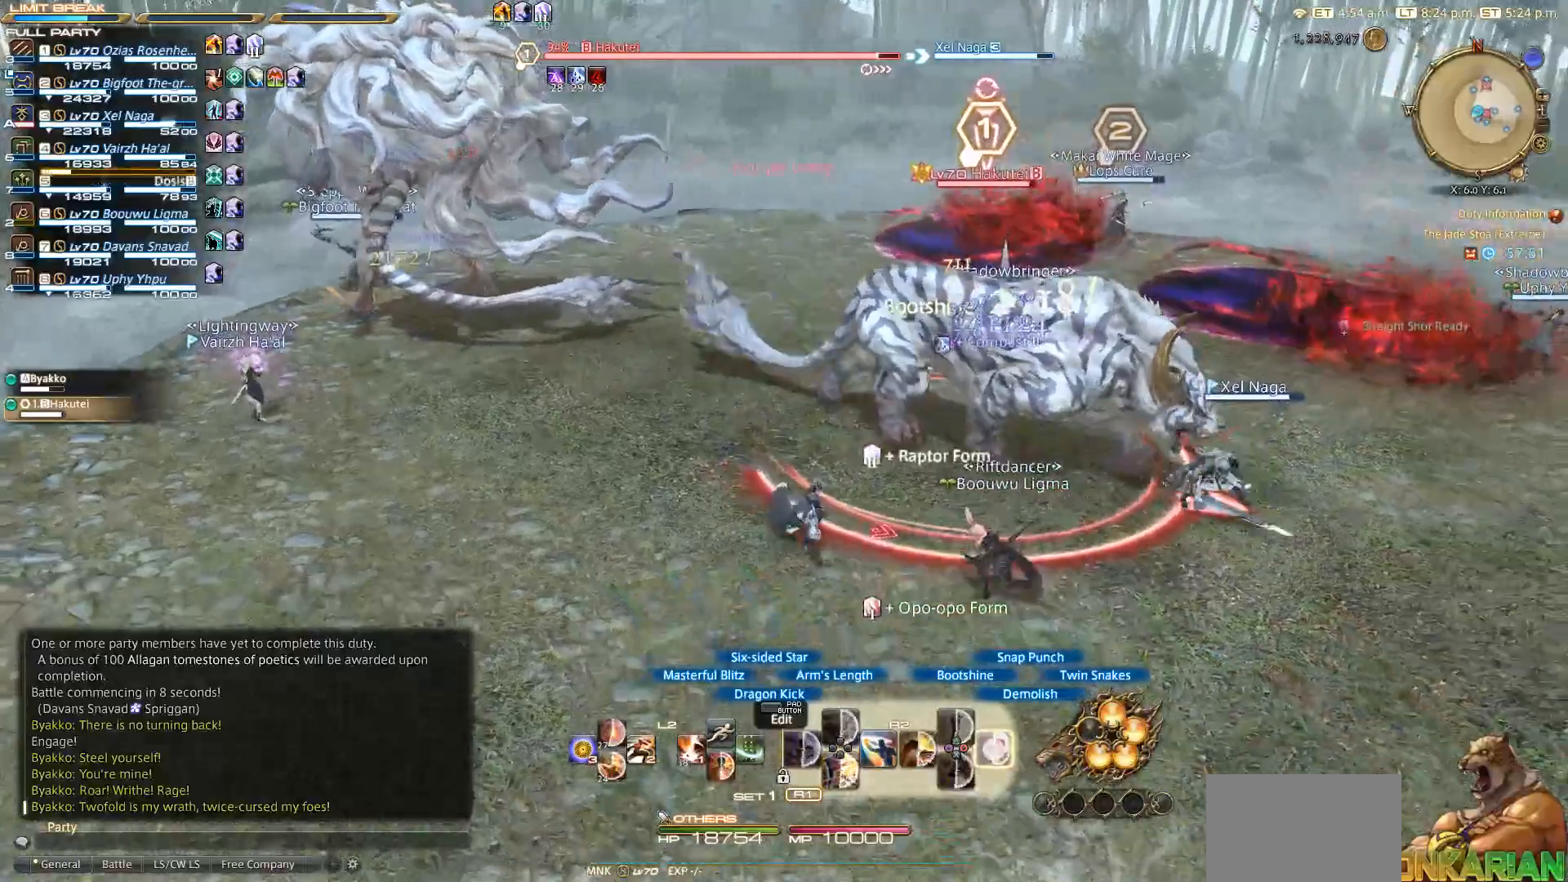
{"buttons": ["CIRCLE", "R2"], "left_stick": "center", "right_stick": "center", "events": [[100, "CIRCLE", "down"], [150, "CIRCLE", "up"], [217, "CIRCLE", "down"], [217, "left_stick", "right"], [250, "CIRCLE", "up"], [350, "CIRCLE", "down"], [350, "left_stick", "center"], [417, "CIRCLE", "up"], [467, "CIRCLE", "down"]]}
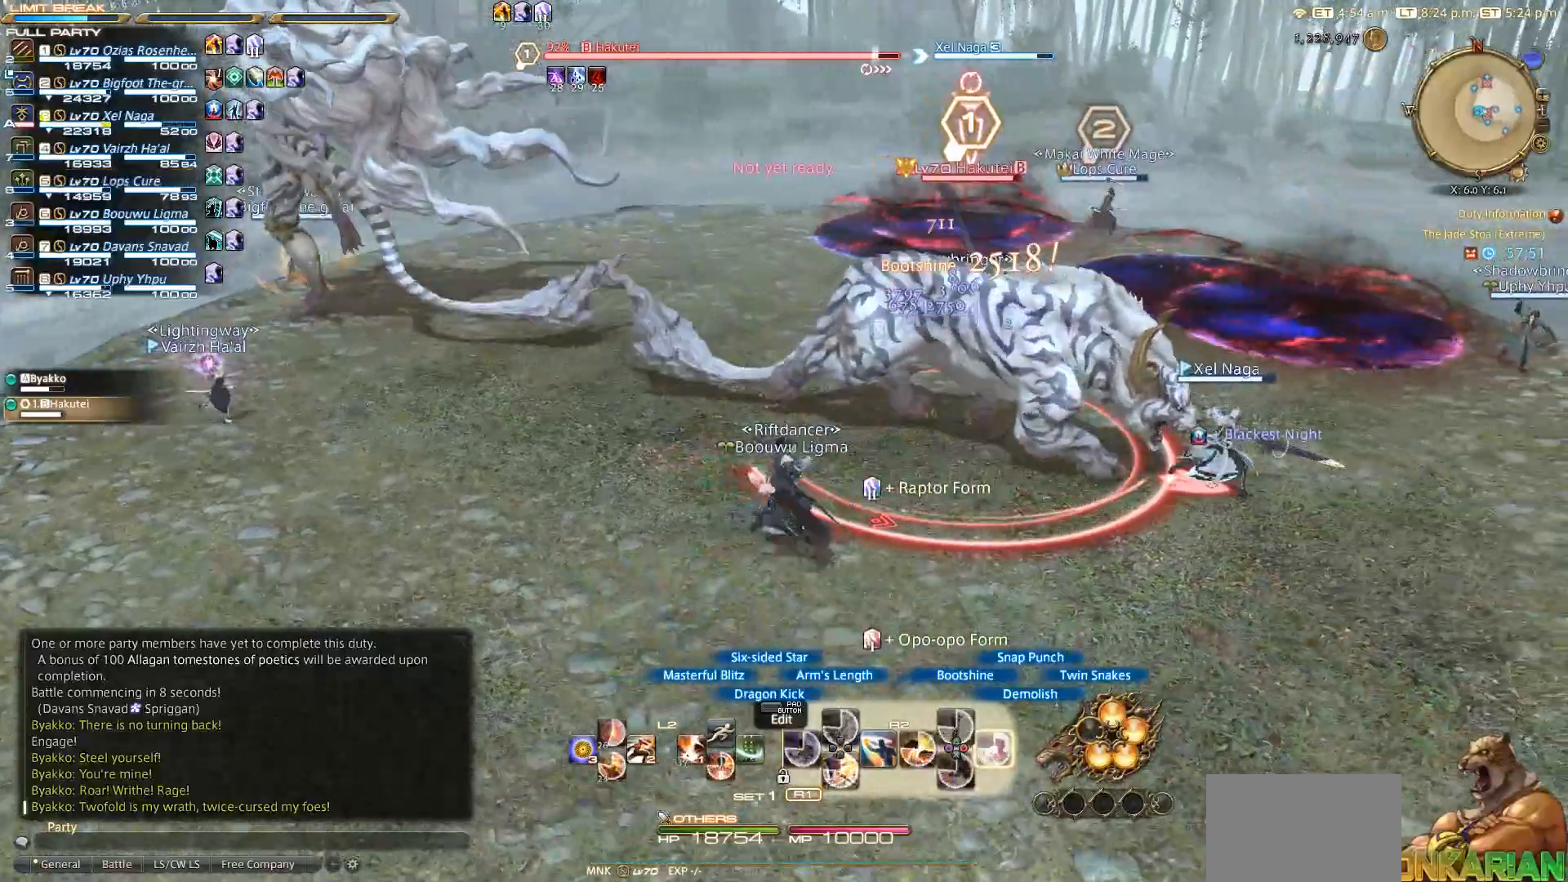
{"buttons": ["R2"], "left_stick": "right", "right_stick": "center", "events": [[50, "left_stick", "down-right"], [83, "CIRCLE", "up"], [150, "CIRCLE", "down"], [183, "CIRCLE", "up"], [183, "left_stick", "right"], [250, "CIRCLE", "down"], [400, "CIRCLE", "up"], [450, "CIRCLE", "down"], [467, "CIRCLE", "up"]]}
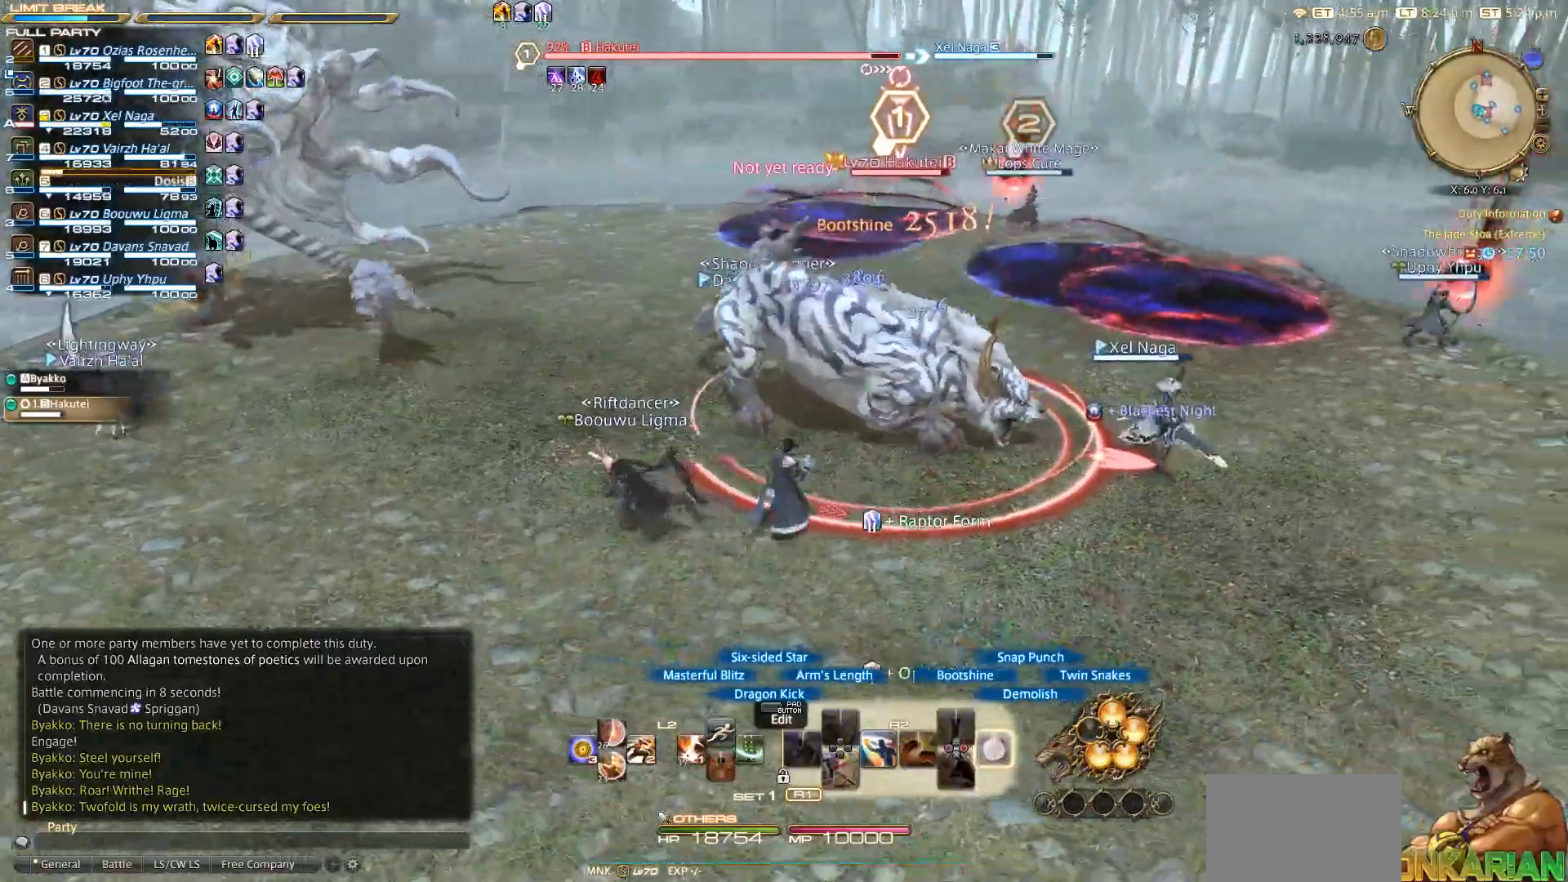
{"buttons": ["R2"], "left_stick": "up-left", "right_stick": "right", "events": [[50, "CIRCLE", "down"], [100, "CIRCLE", "up"], [117, "left_stick", "up"], [233, "left_stick", "up-left"], [367, "right_stick", "right"]]}
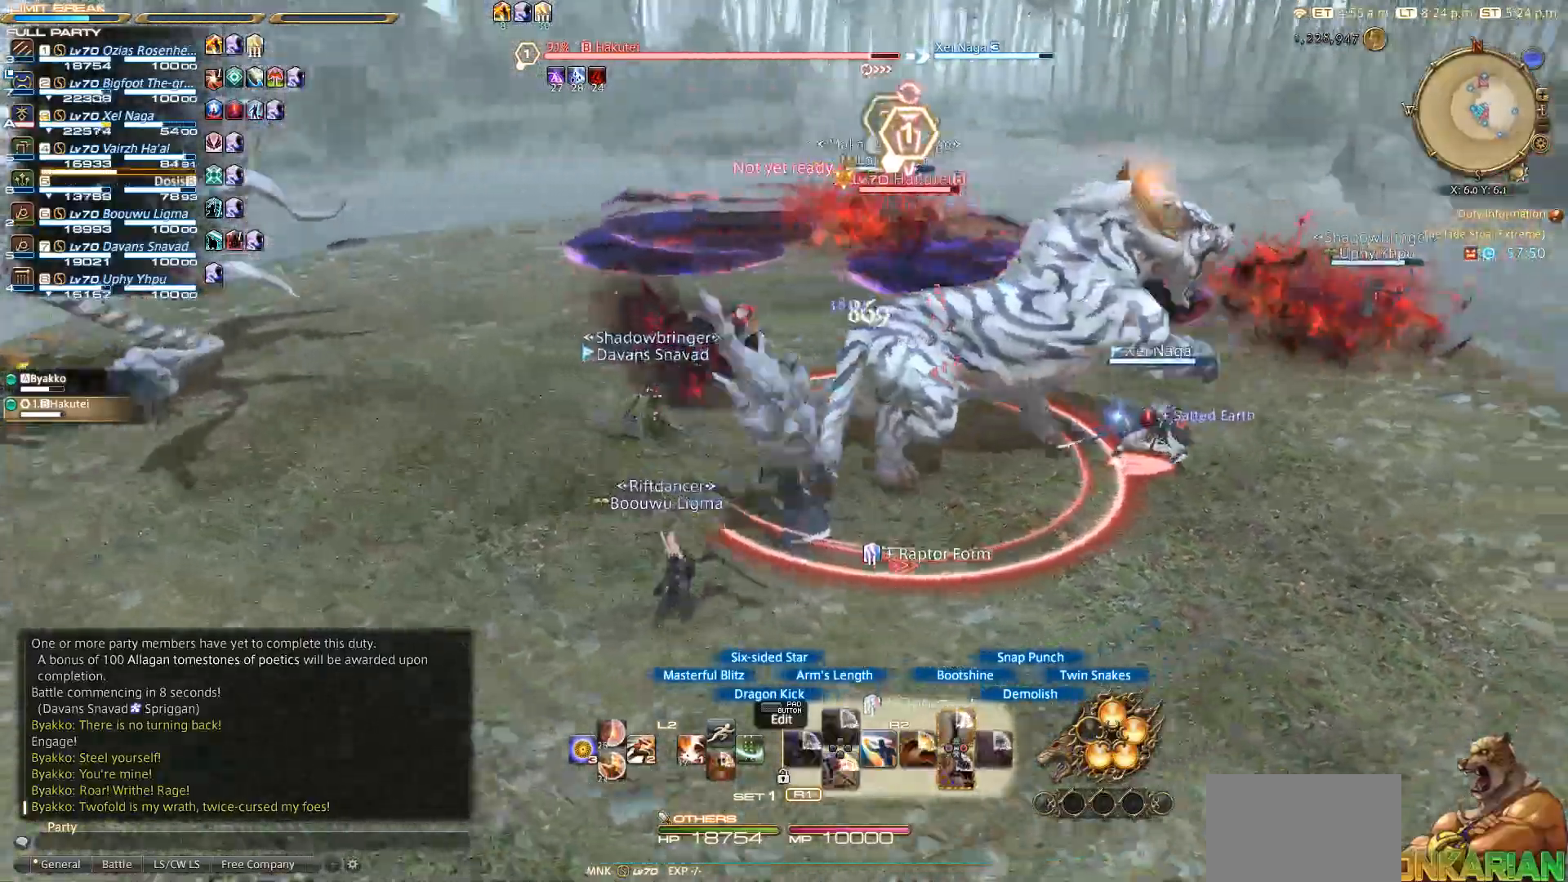
{"buttons": ["R2"], "left_stick": "up-left", "right_stick": "center", "events": [[83, "CROSS", "down"], [133, "right_stick", "center"], [183, "CROSS", "up"], [250, "CROSS", "down"], [317, "CROSS", "up"], [400, "CROSS", "down"], [467, "CROSS", "up"]]}
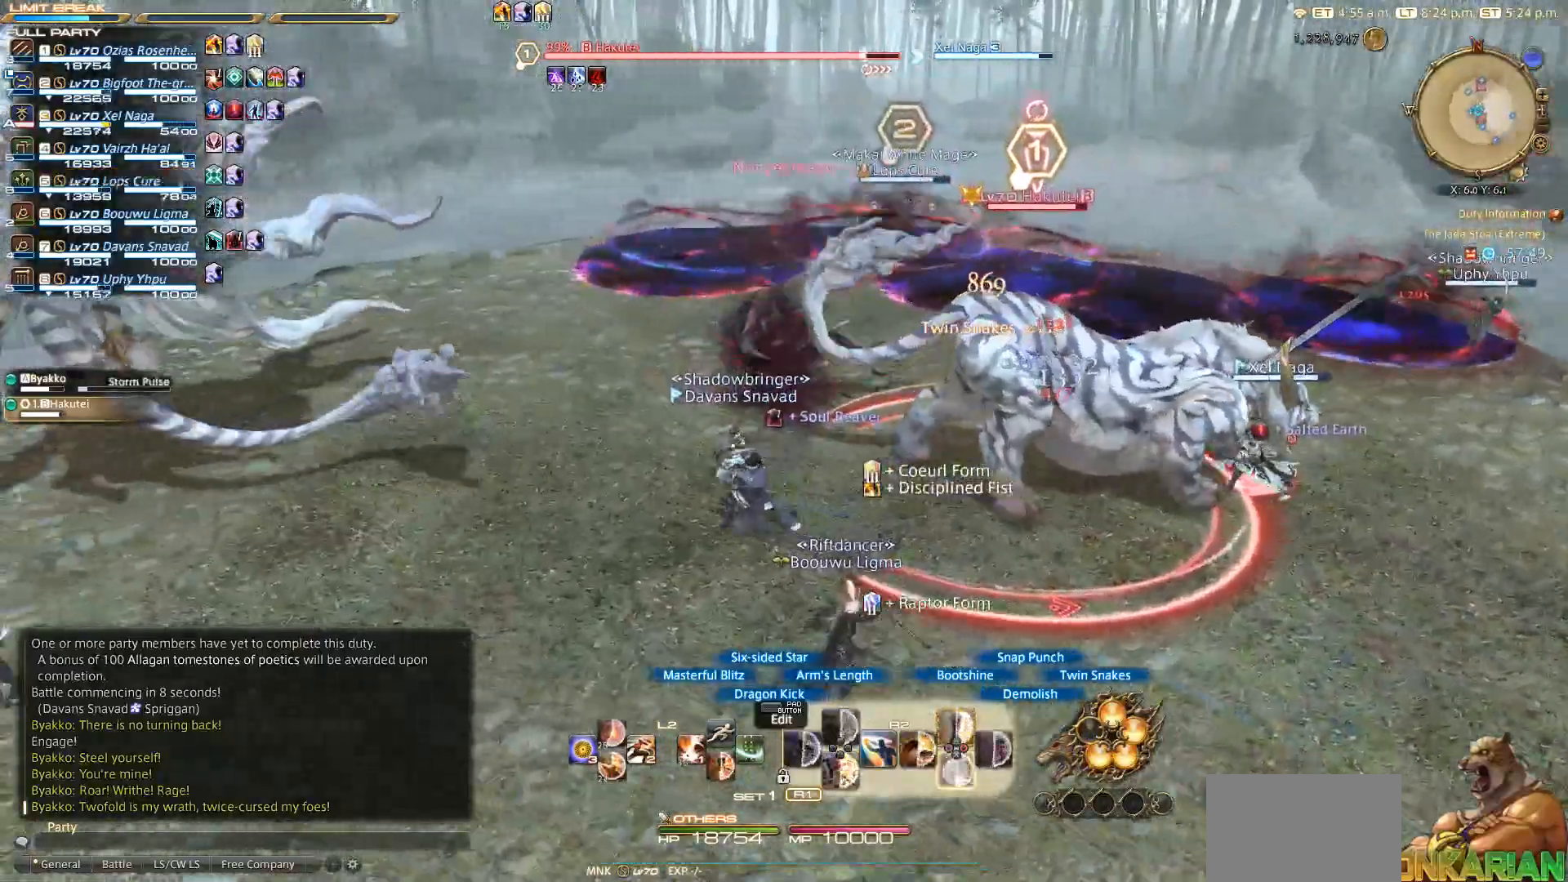
{"buttons": ["CROSS", "R2"], "left_stick": "center", "right_stick": "center", "events": [[50, "CROSS", "down"], [133, "CROSS", "up"], [200, "CROSS", "down"], [283, "CROSS", "up"], [333, "left_stick", "up-right"], [383, "CROSS", "down"], [400, "left_stick", "center"], [433, "CROSS", "up"], [467, "CROSS", "down"]]}
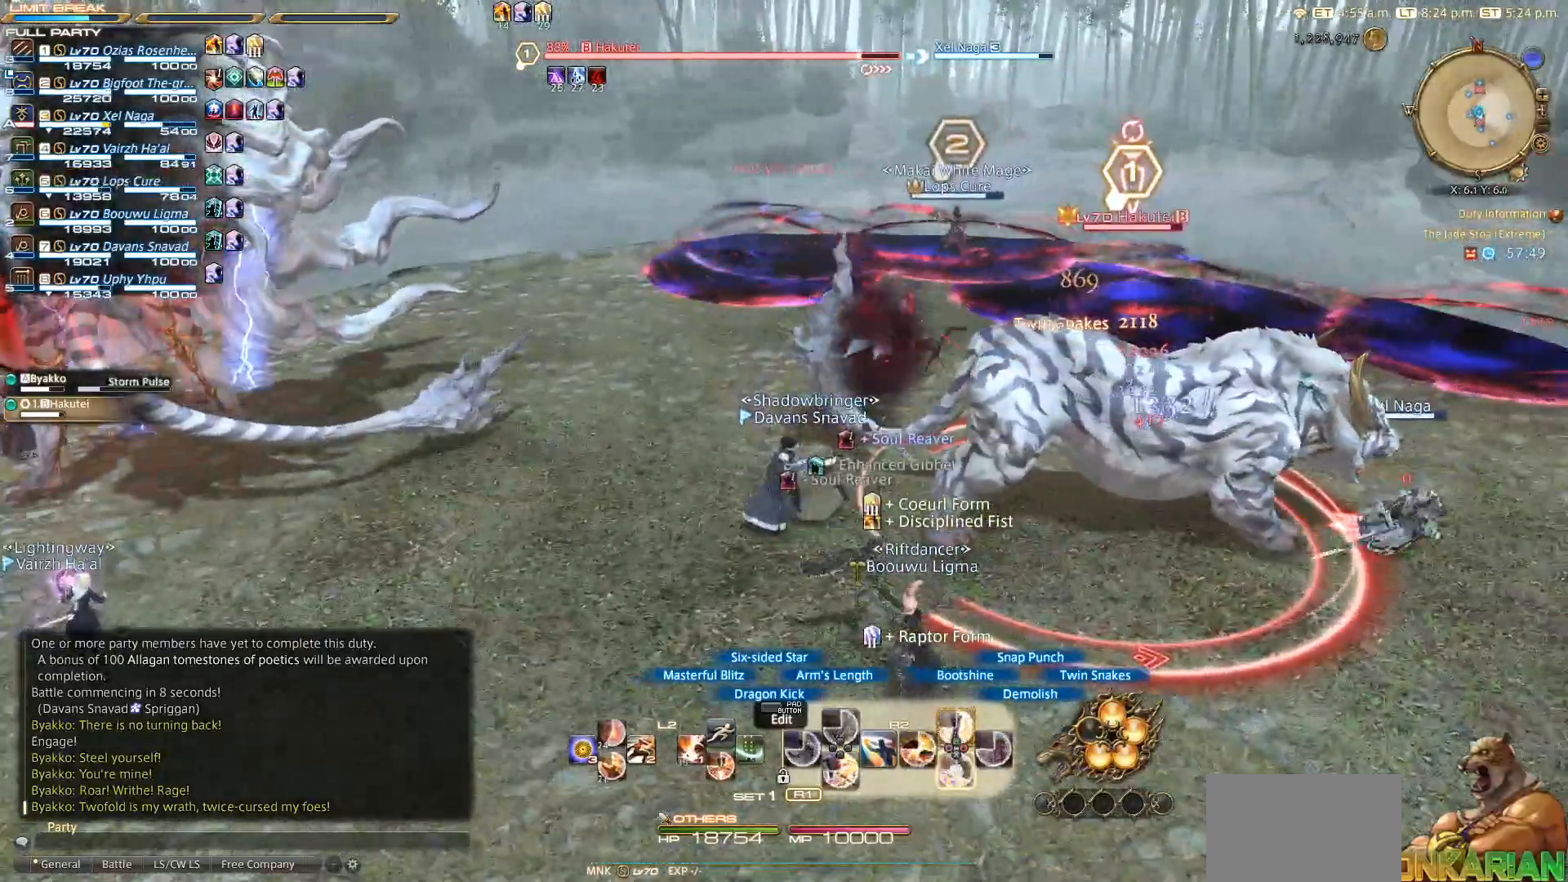
{"buttons": ["R2"], "left_stick": "right", "right_stick": "center", "events": [[83, "CROSS", "up"], [167, "CROSS", "down"], [183, "CROSS", "up"], [250, "CROSS", "down"], [300, "left_stick", "right"], [317, "CROSS", "up"], [383, "CROSS", "down"], [450, "CROSS", "up"]]}
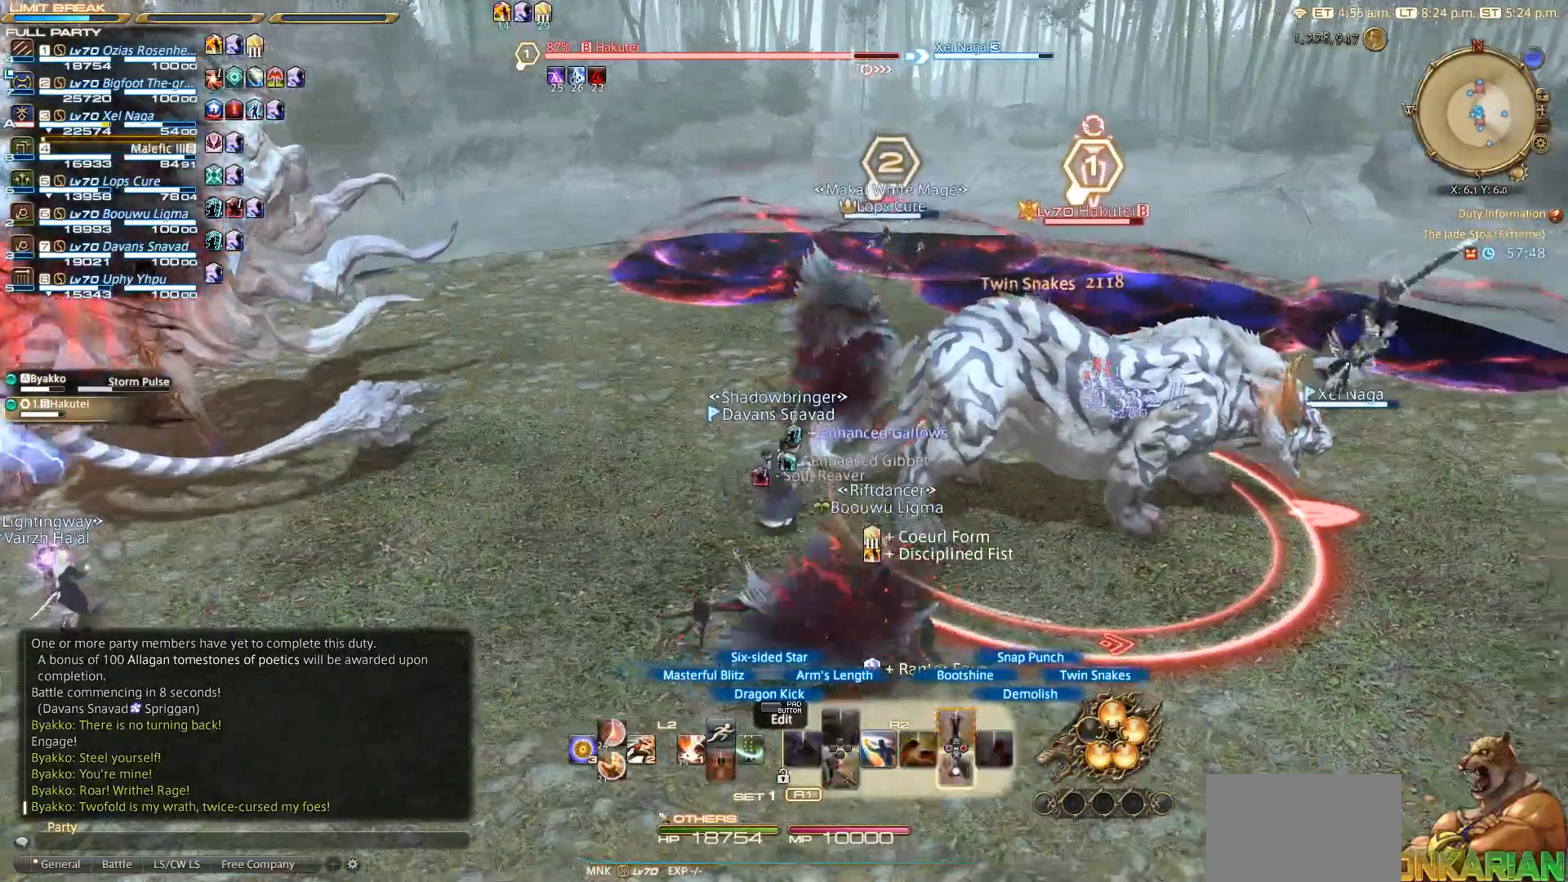
{"buttons": ["R2"], "left_stick": "right", "right_stick": "center", "events": [[33, "CROSS", "down"], [83, "CROSS", "up"], [150, "CROSS", "down"], [200, "CROSS", "up"]]}
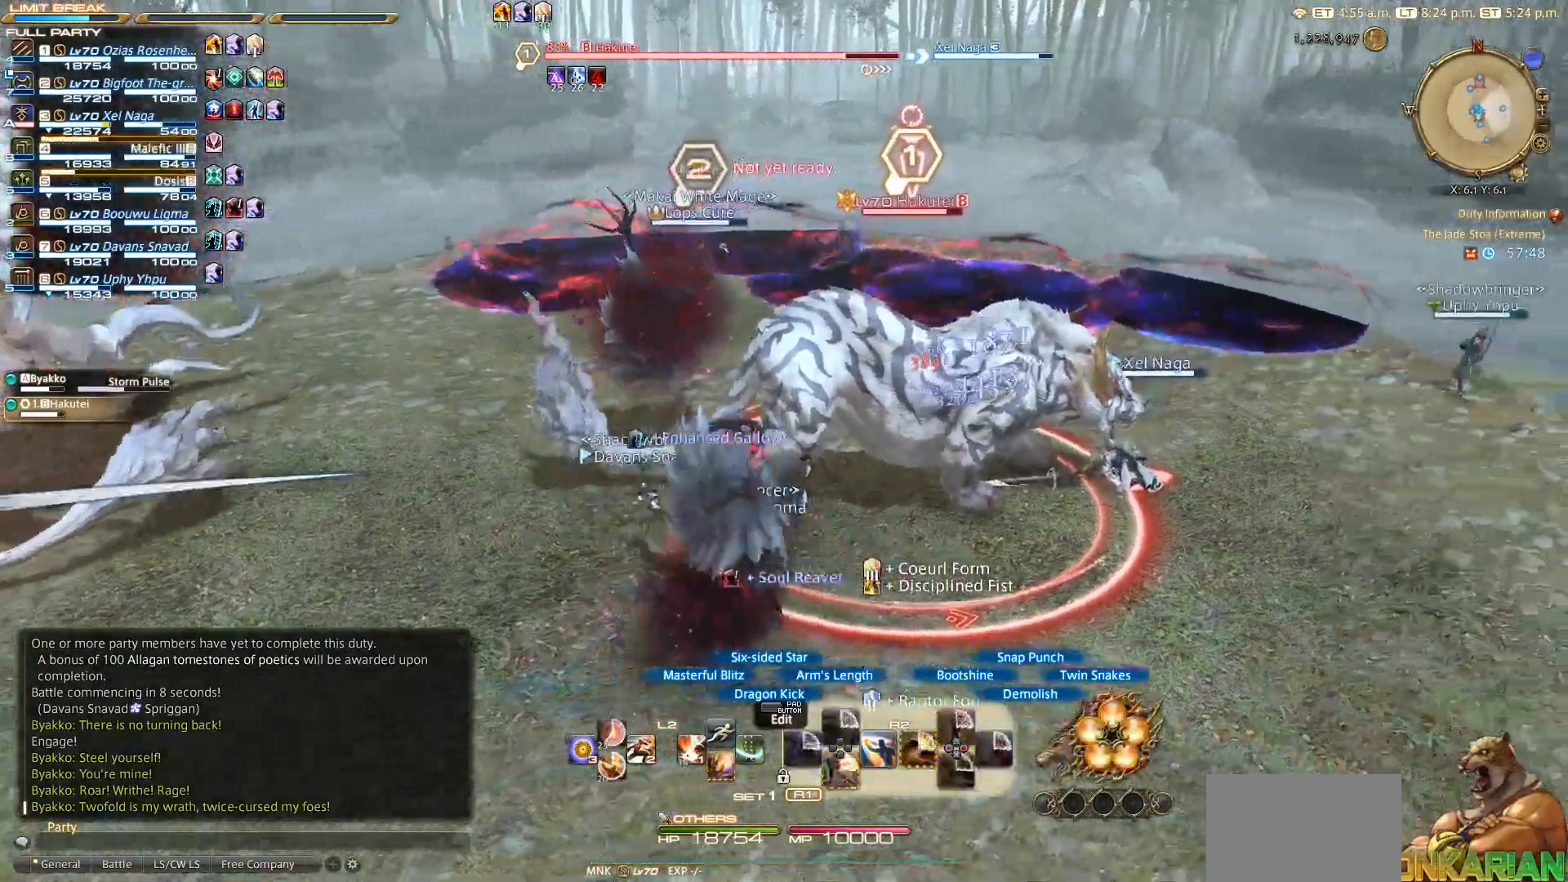
{"buttons": ["R2"], "left_stick": "down-right", "right_stick": "up-left", "events": [[150, "left_stick", "down-right"], [300, "right_stick", "up-left"]]}
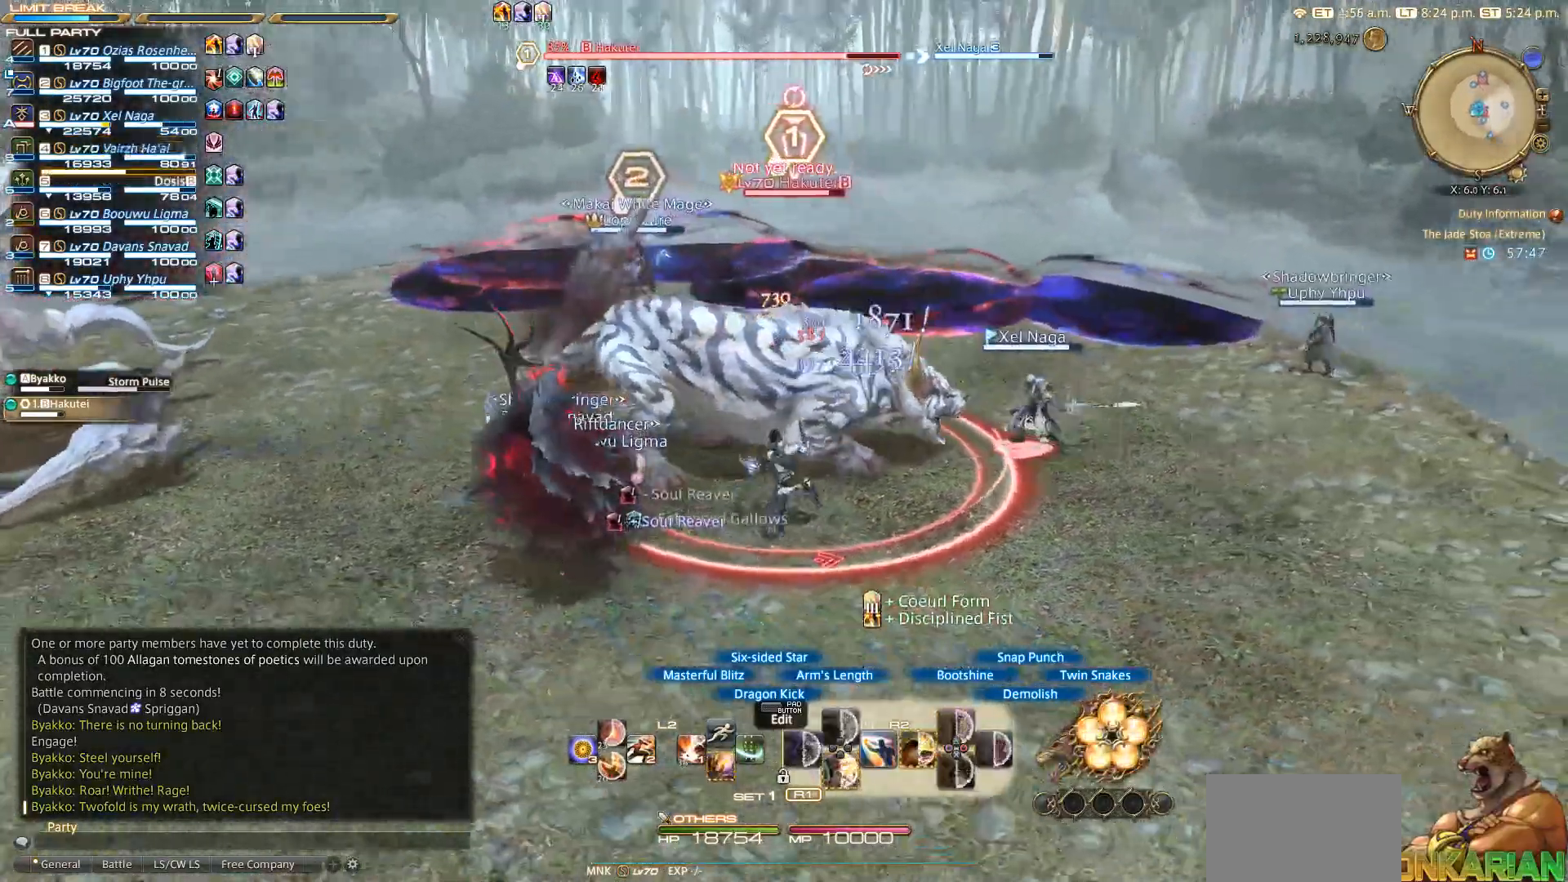
{"buttons": ["L2"], "left_stick": "up", "right_stick": "center", "events": [[150, "left_stick", "down"], [383, "left_stick", "left"], [433, "L2", "down"], [433, "right_stick", "center"], [467, "R2", "up"], [467, "left_stick", "up"]]}
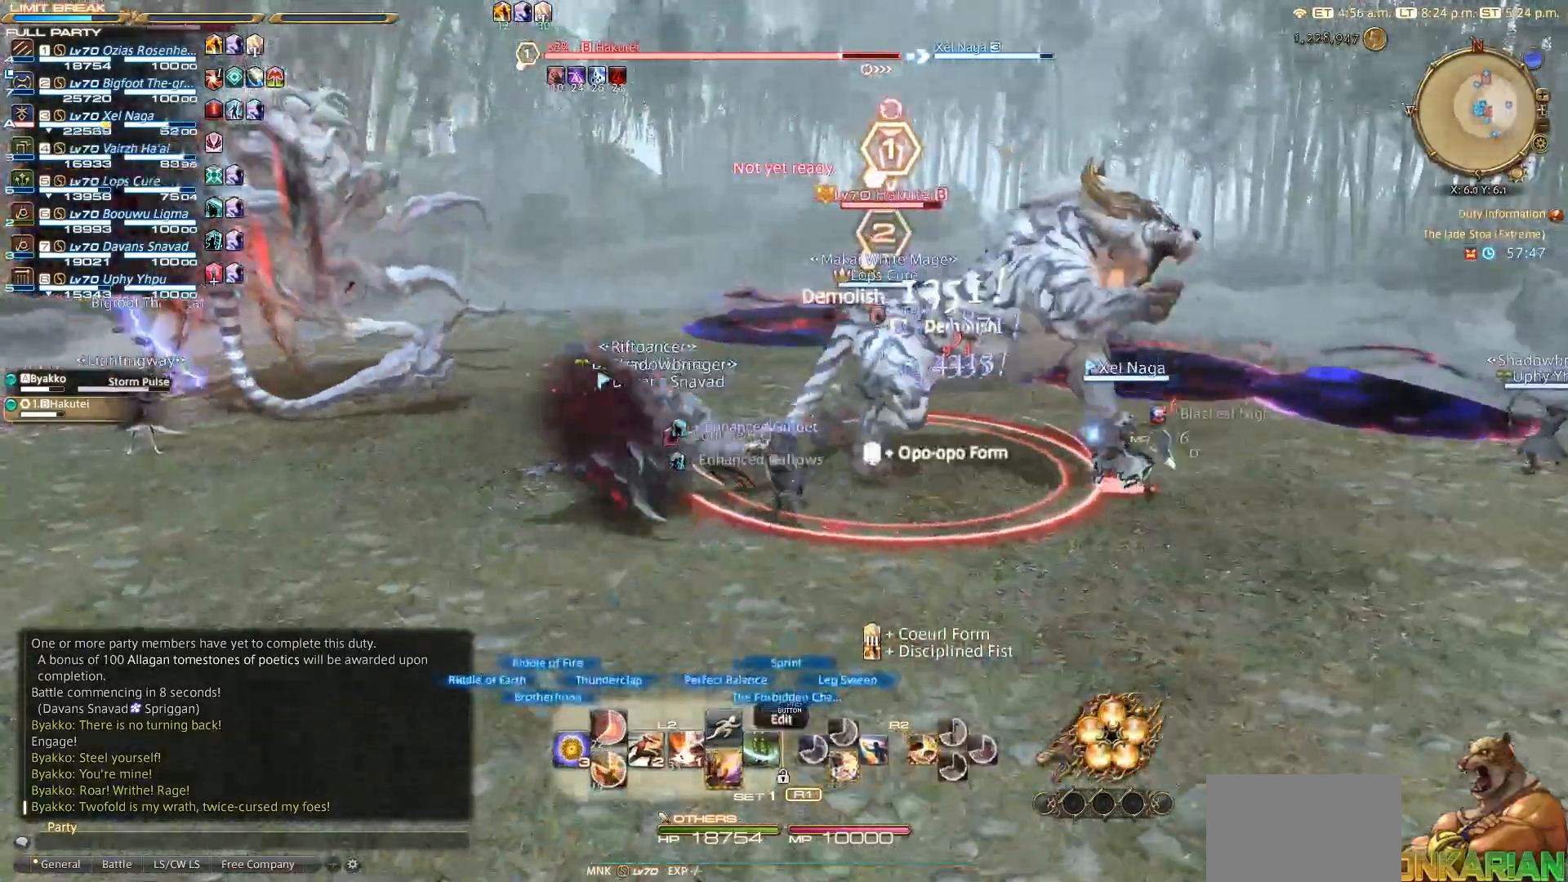
{"buttons": ["R2"], "left_stick": "center", "right_stick": "center", "events": [[17, "left_stick", "center"], [133, "L2", "up"], [383, "DPAD_DOWN", "down"], [383, "R2", "down"], [500, "DPAD_DOWN", "up"]]}
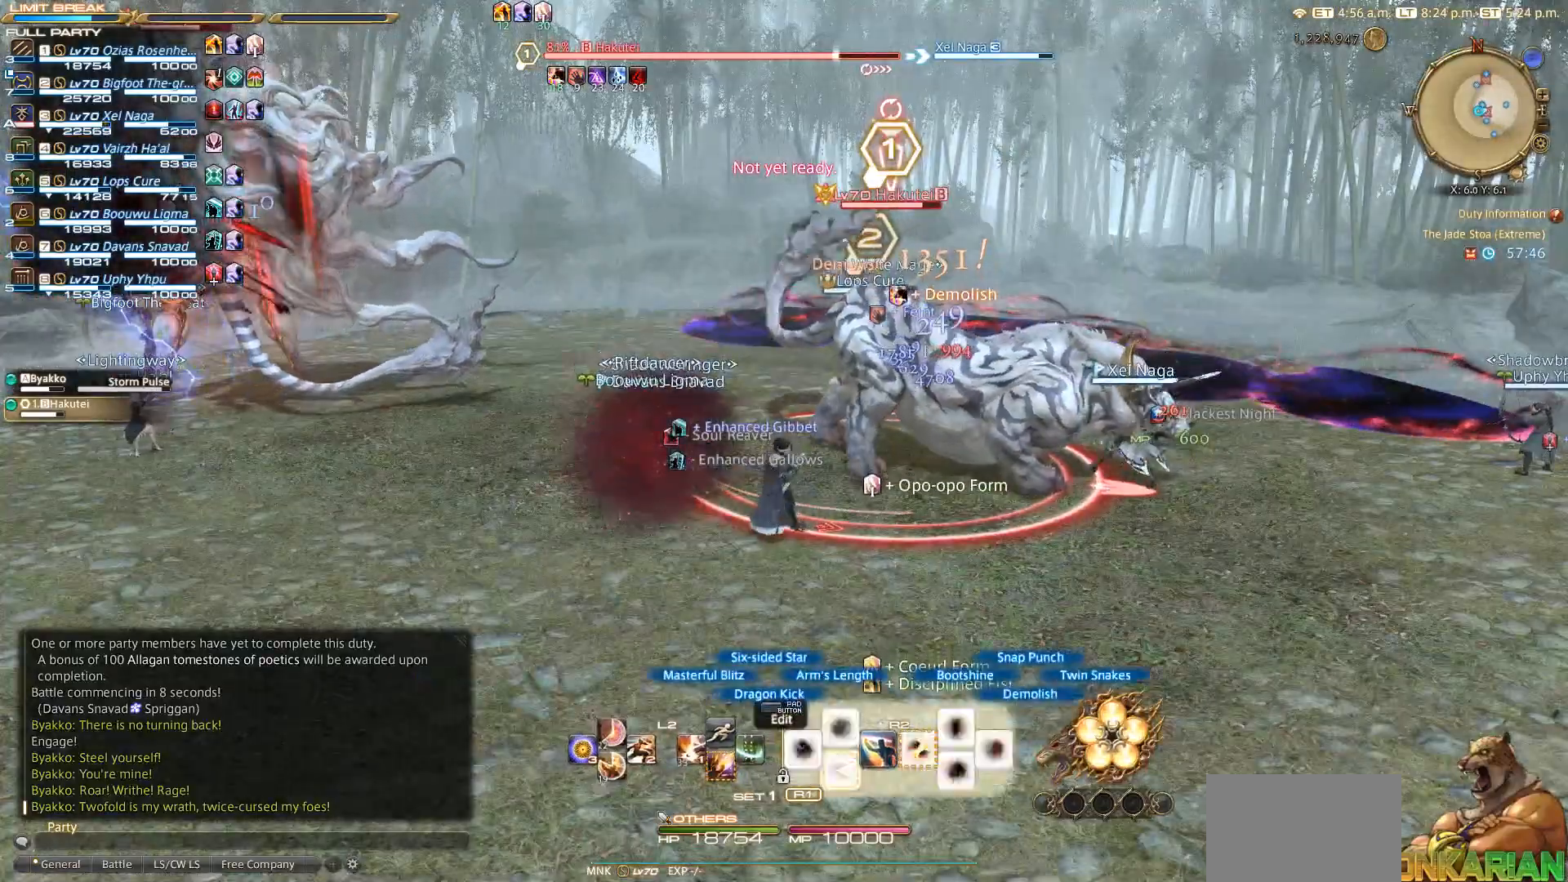
{"buttons": [], "left_stick": "center", "right_stick": "center", "events": [[67, "R2", "up"], [67, "left_stick", "right"], [350, "left_stick", "center"]]}
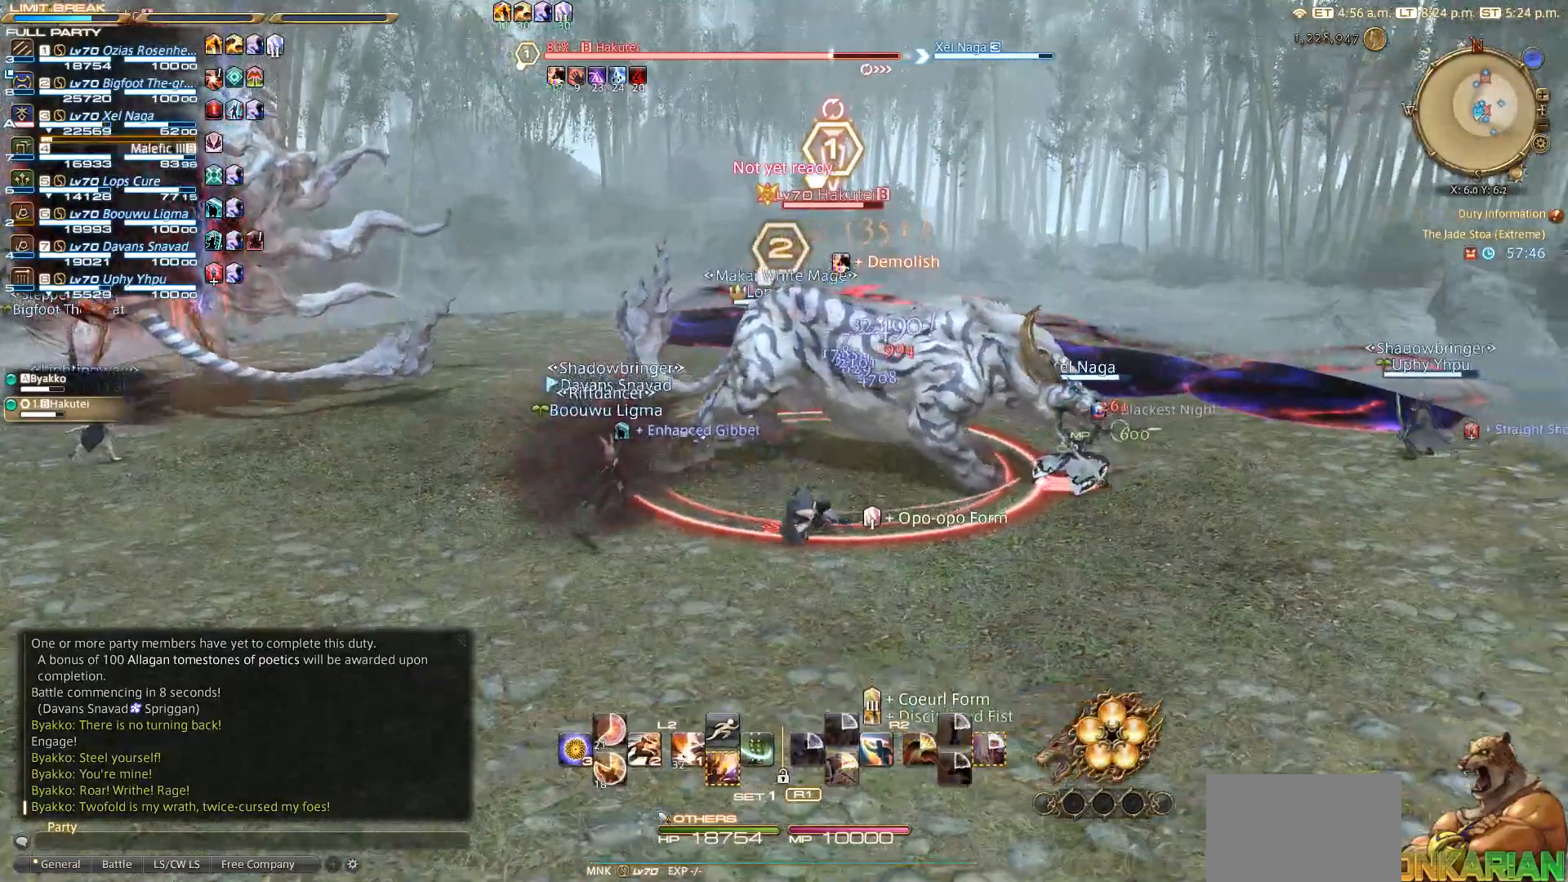
{"buttons": ["L2"], "left_stick": "up", "right_stick": "center", "events": [[100, "left_stick", "down-right"], [267, "left_stick", "down-left"], [283, "L2", "down"], [383, "left_stick", "up"], [433, "CROSS", "down"], [467, "CROSS", "up"]]}